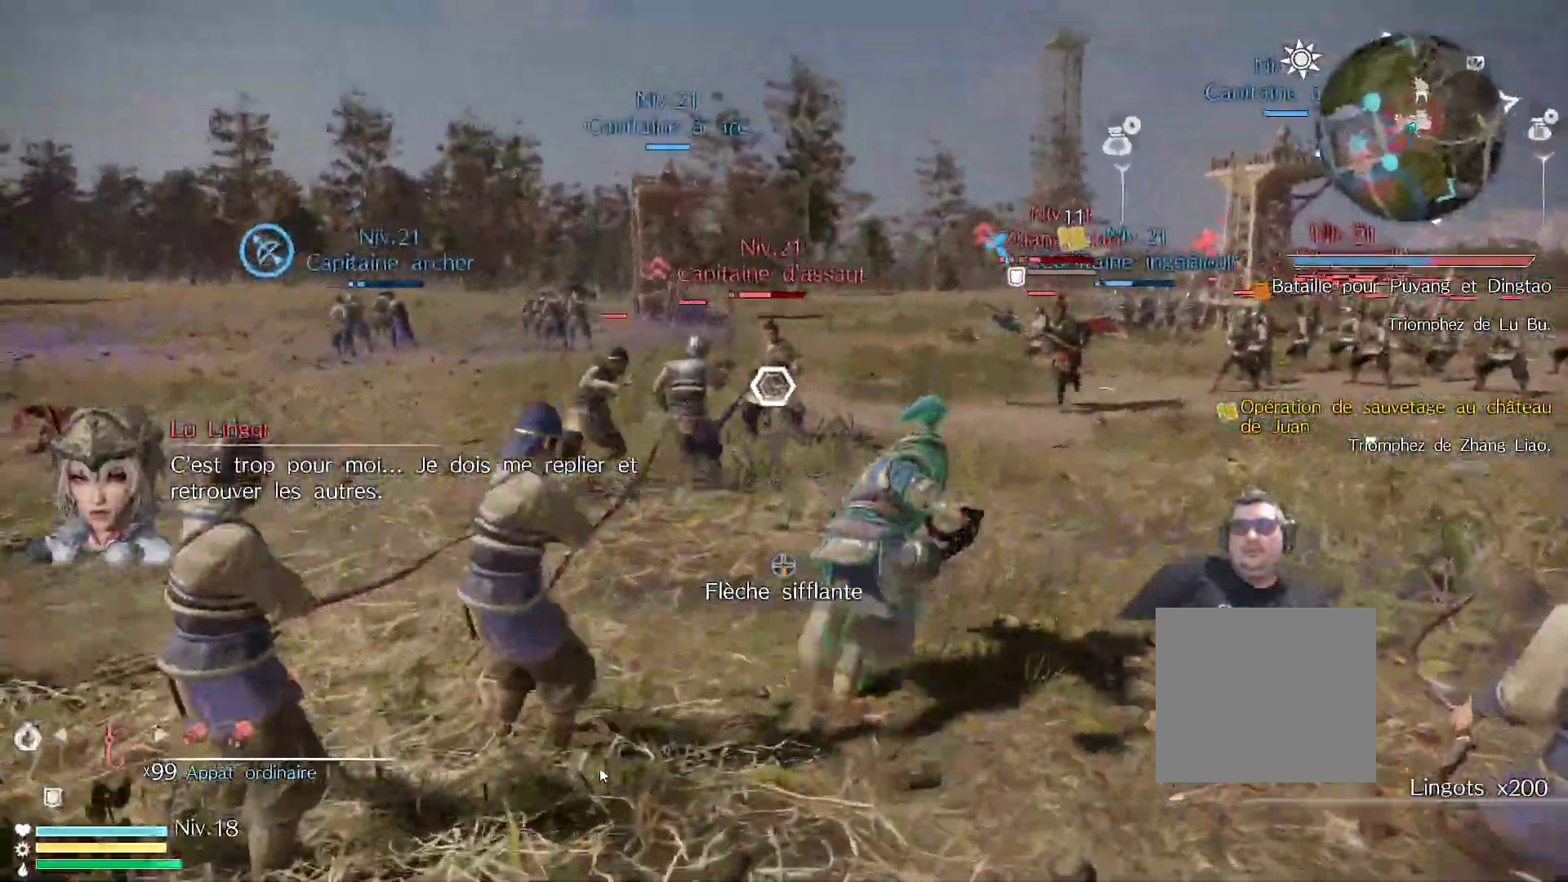
Gameplay with a controller (Xbox layout); each line is a JSON object with the inputs held at the frame after it. "events" lists button and stick changes between this image and that frame as [ms after this image, input, new state], when the widget could be followed in between.
{"buttons": ["R3"], "left_stick": "up-right", "right_stick": "center", "events": [[500, "R3", "down"]]}
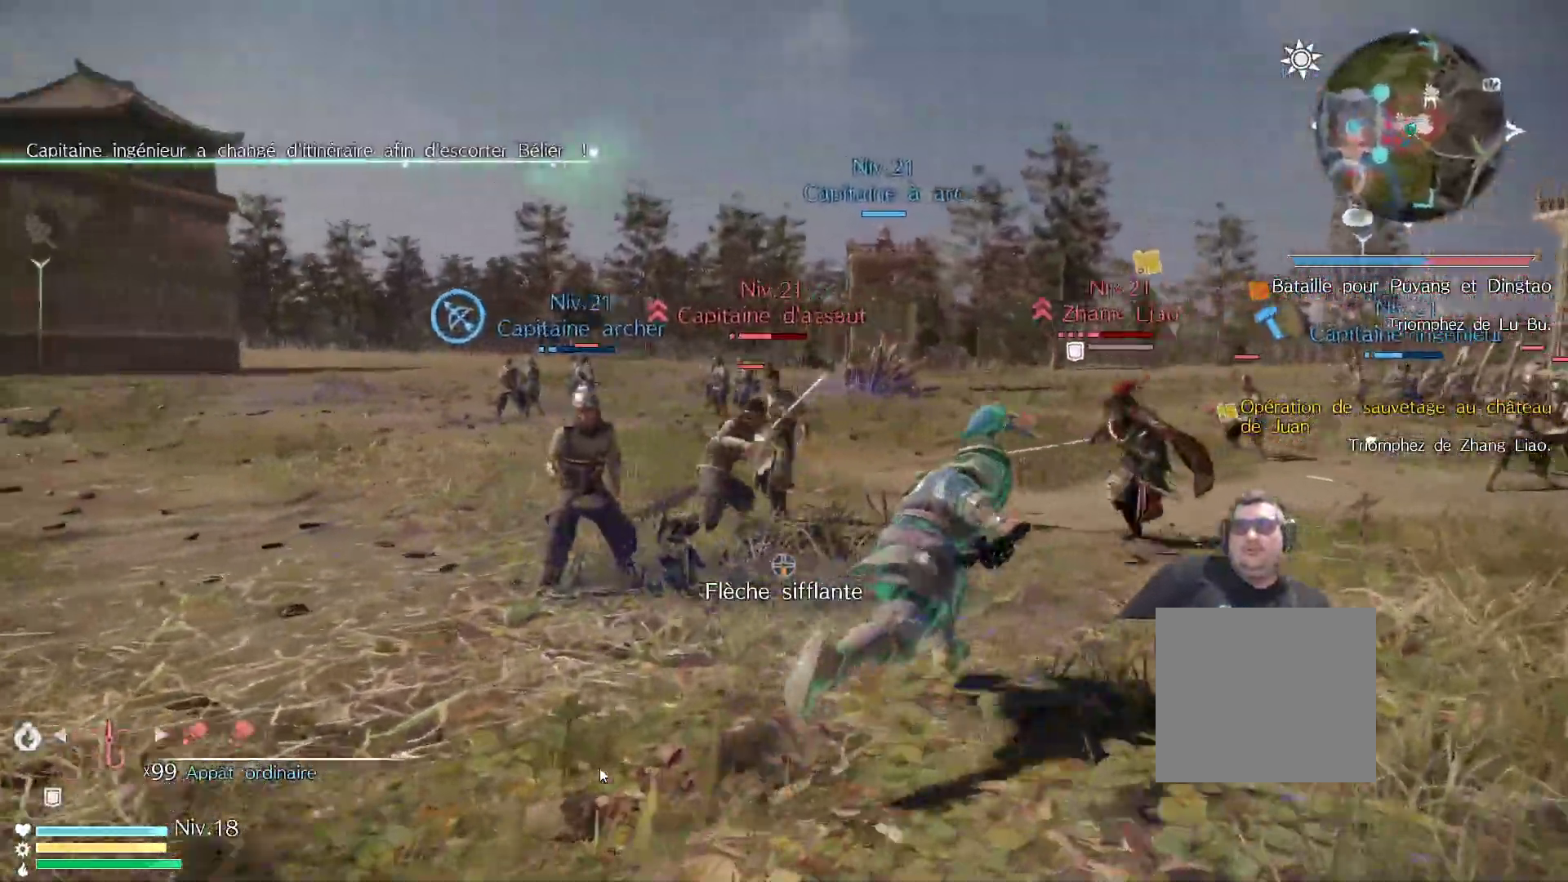
{"buttons": [], "left_stick": "up", "right_stick": "center", "events": [[100, "R3", "up"], [200, "X", "down"], [300, "X", "up"], [333, "left_stick", "up"], [367, "X", "down"], [483, "X", "up"]]}
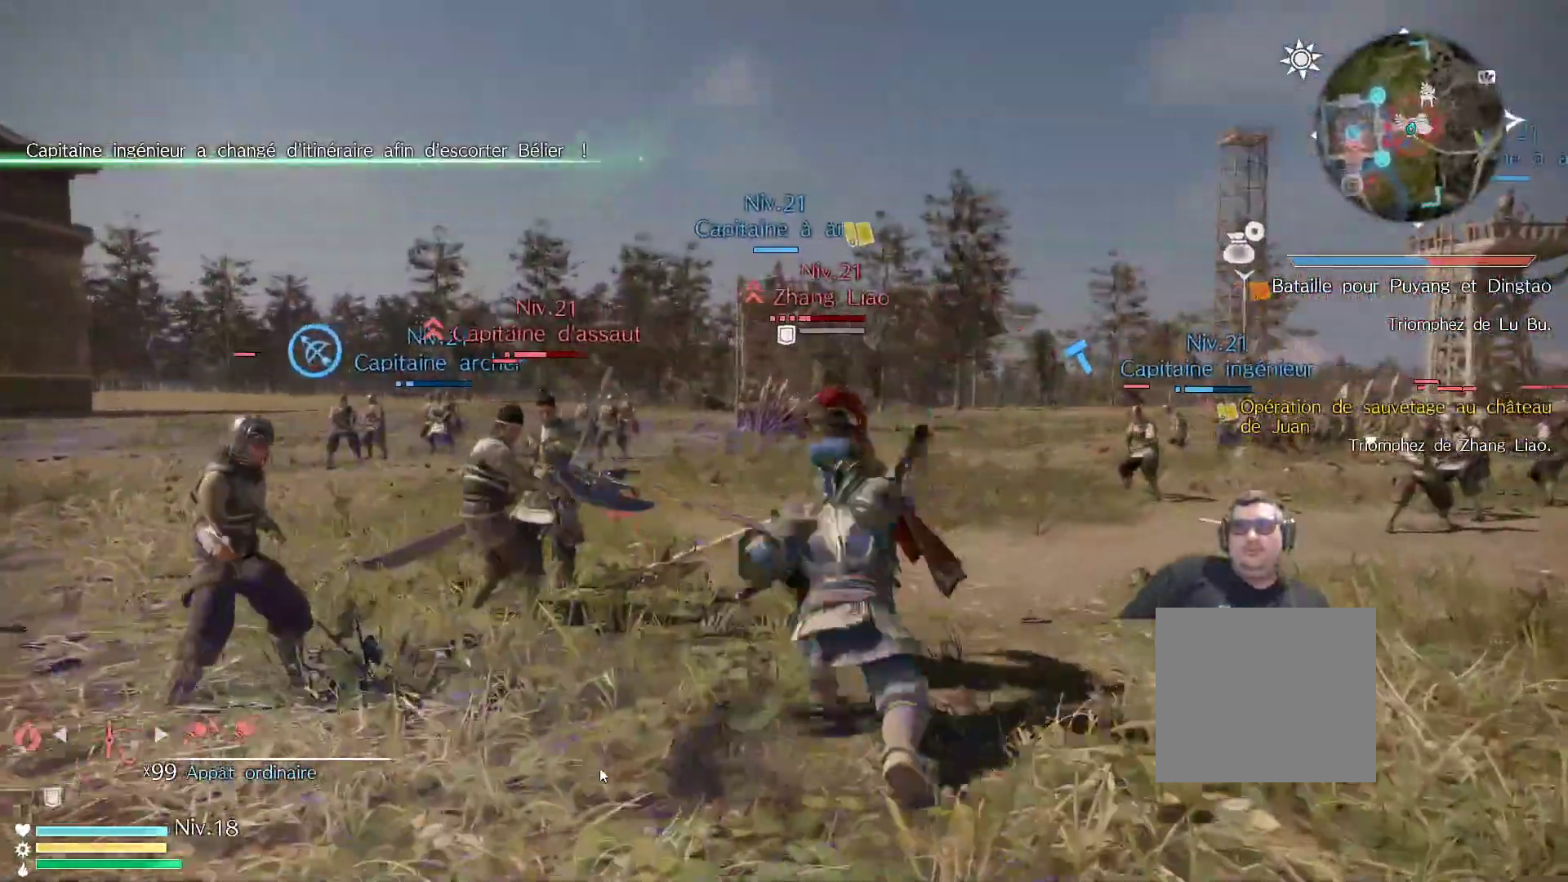
{"buttons": ["R3"], "left_stick": "up", "right_stick": "center", "events": [[50, "X", "down"], [167, "X", "up"], [217, "X", "down"], [317, "X", "up"], [433, "R3", "down"]]}
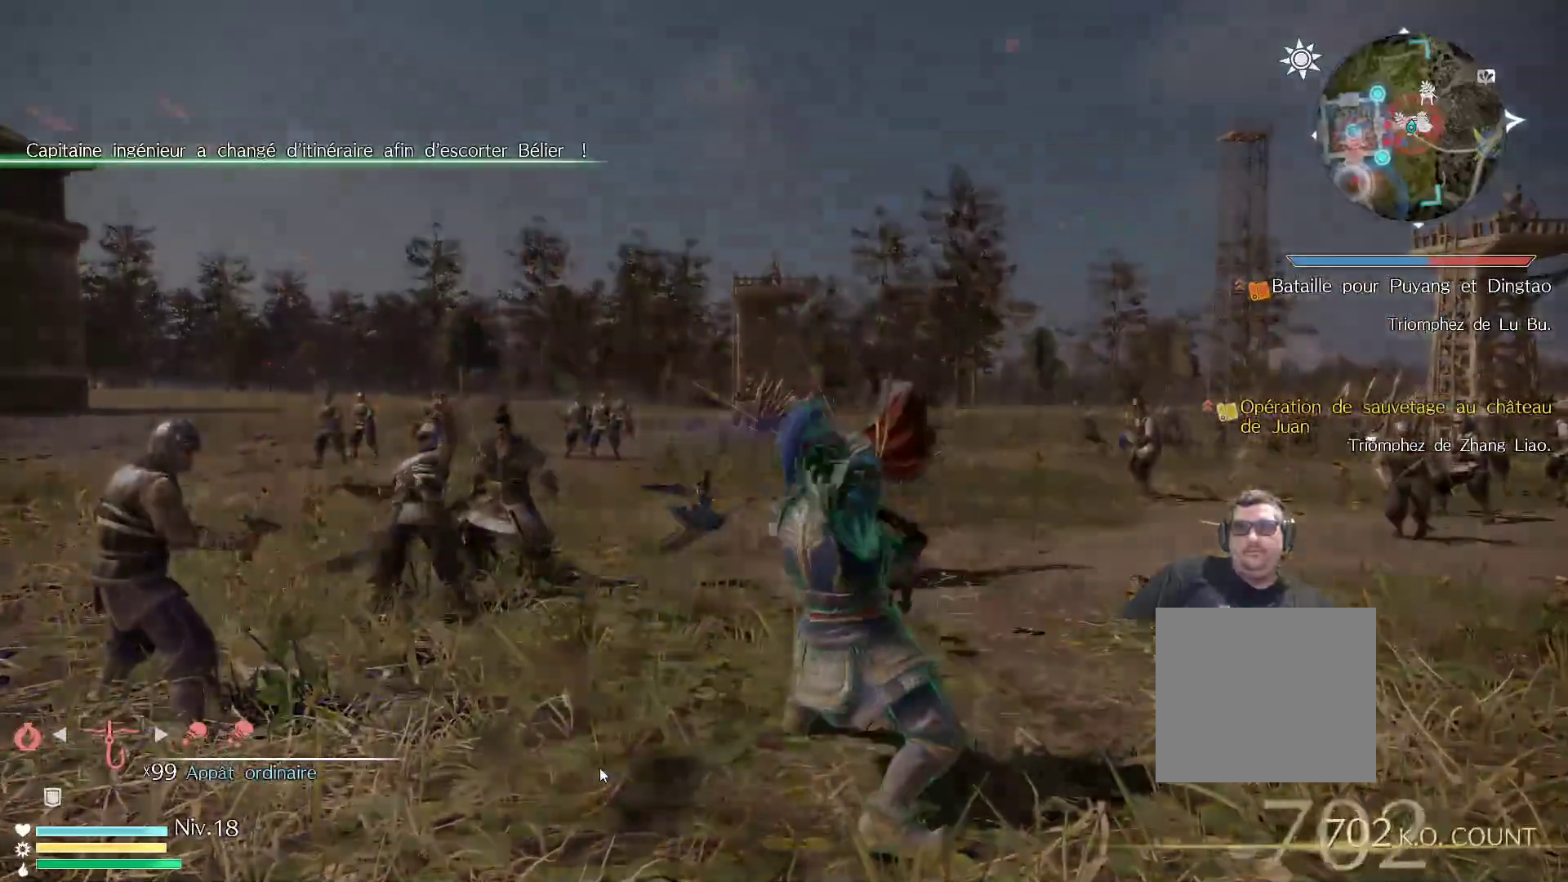
{"buttons": [], "left_stick": "center", "right_stick": "center", "events": [[67, "R3", "up"], [350, "left_stick", "center"]]}
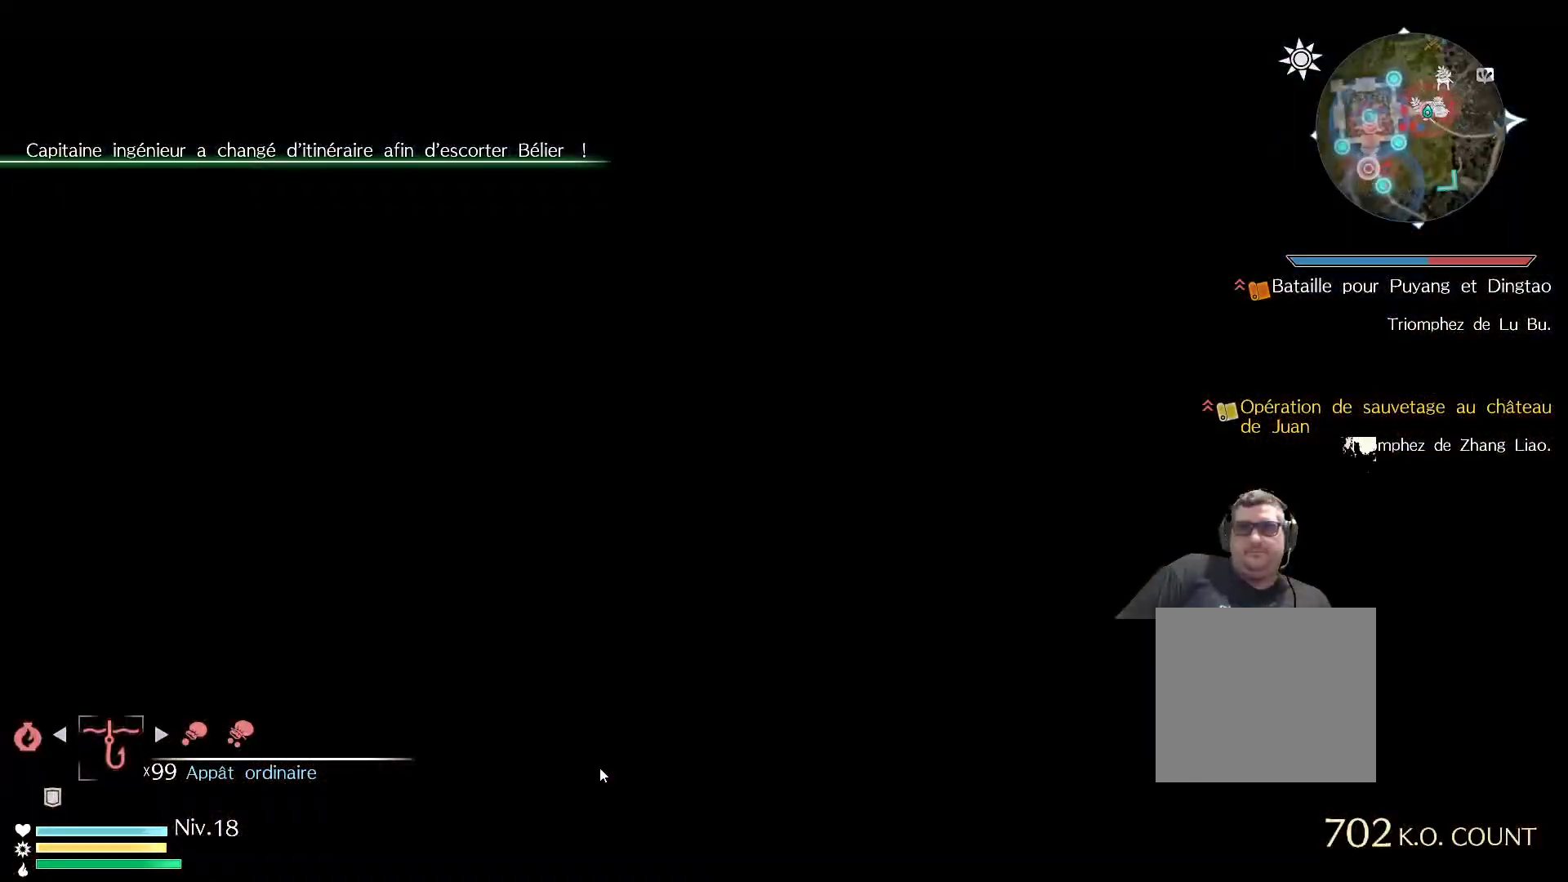
{"buttons": [], "left_stick": "center", "right_stick": "center", "events": []}
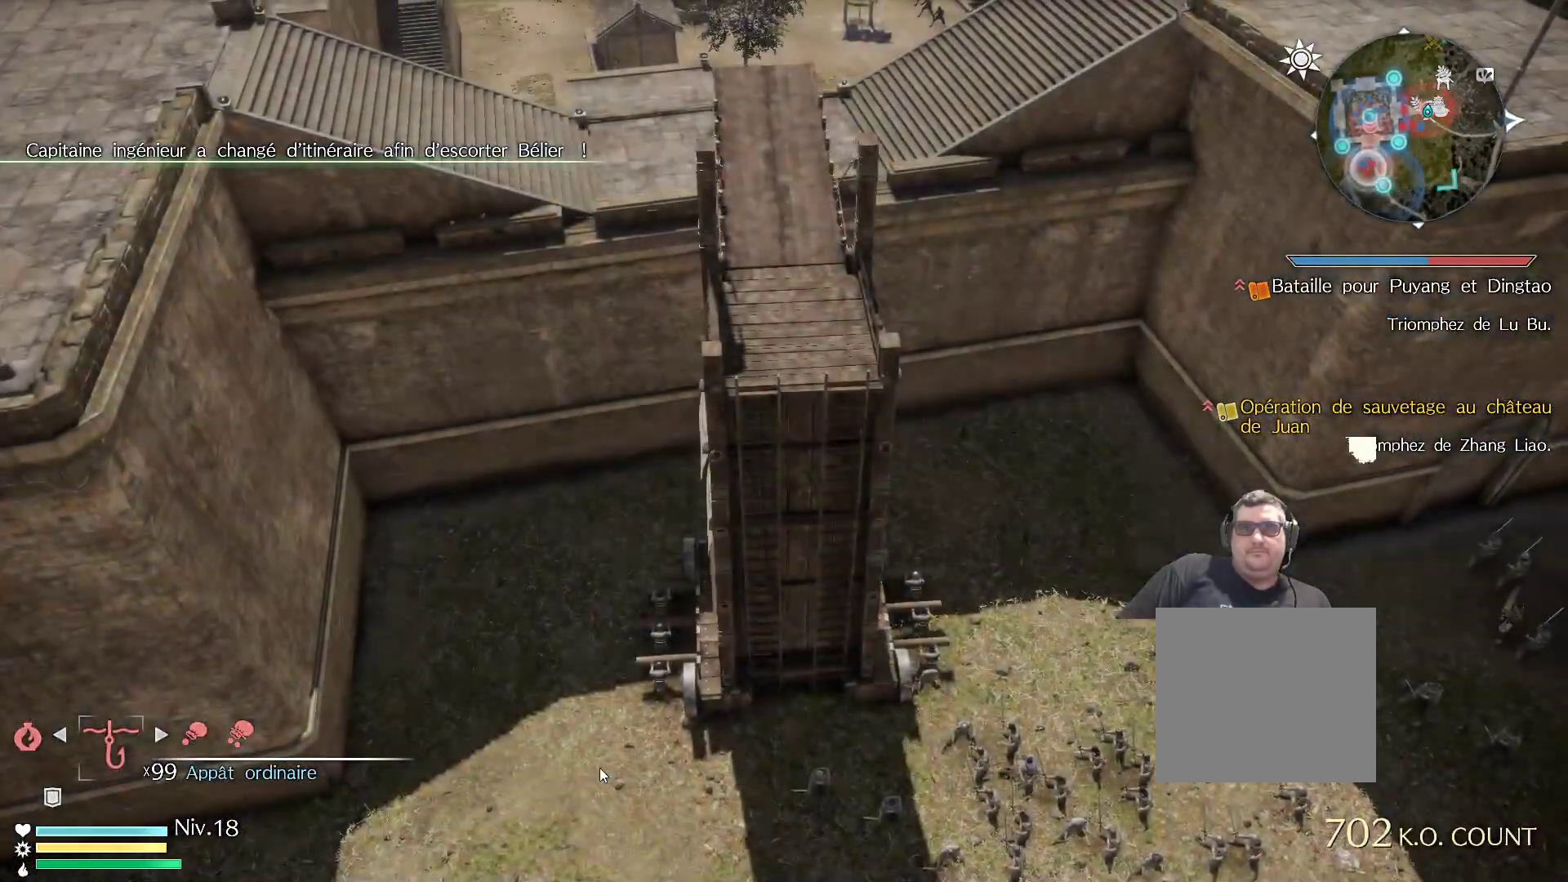
{"buttons": [], "left_stick": "center", "right_stick": "center", "events": []}
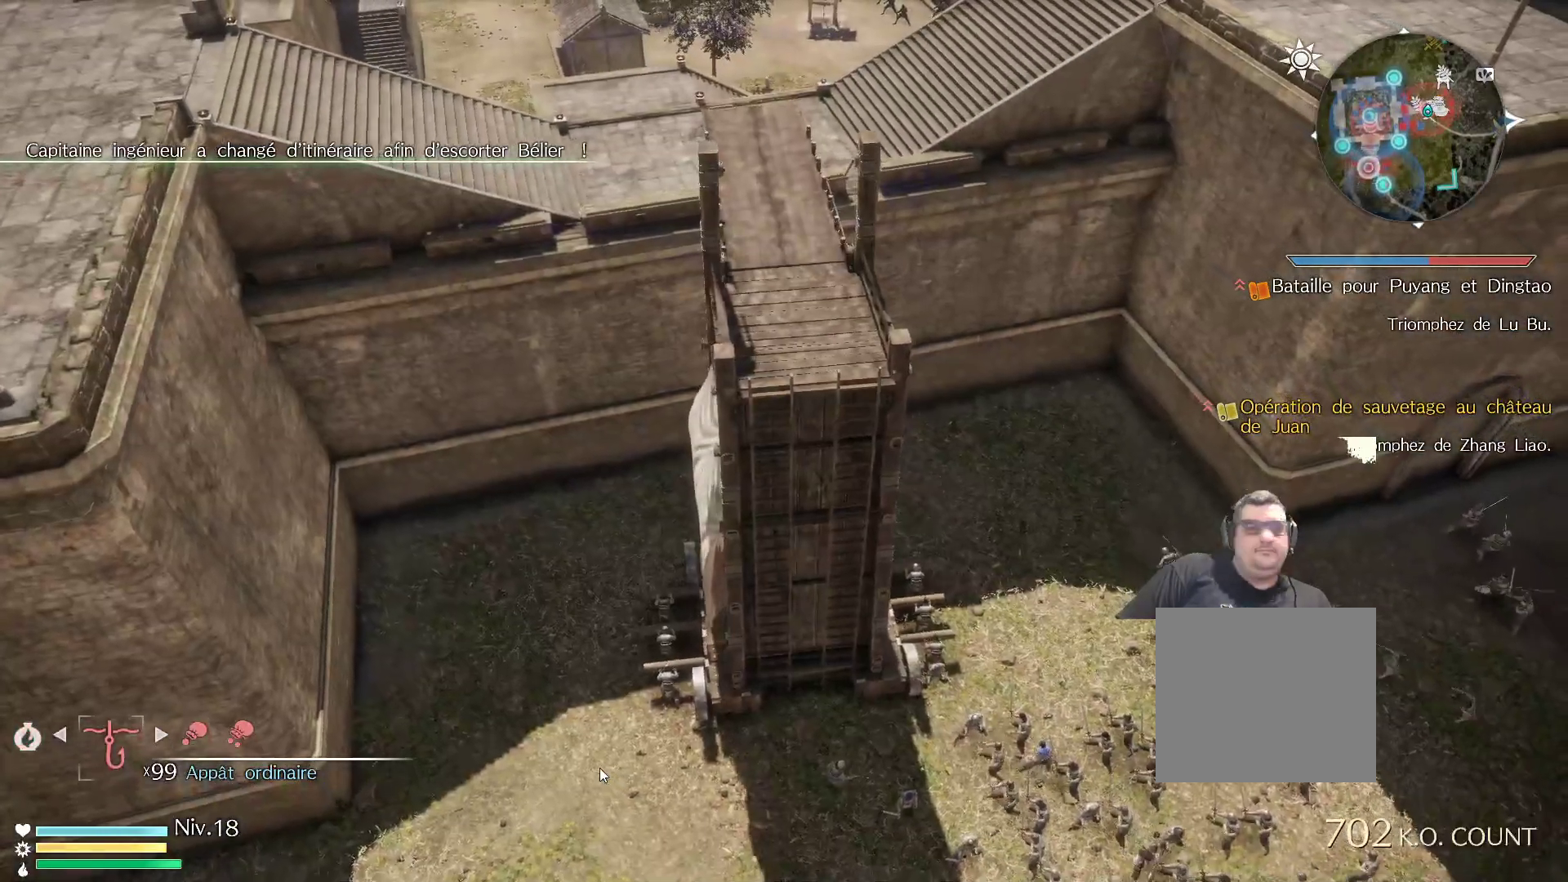
{"buttons": [], "left_stick": "center", "right_stick": "center", "events": []}
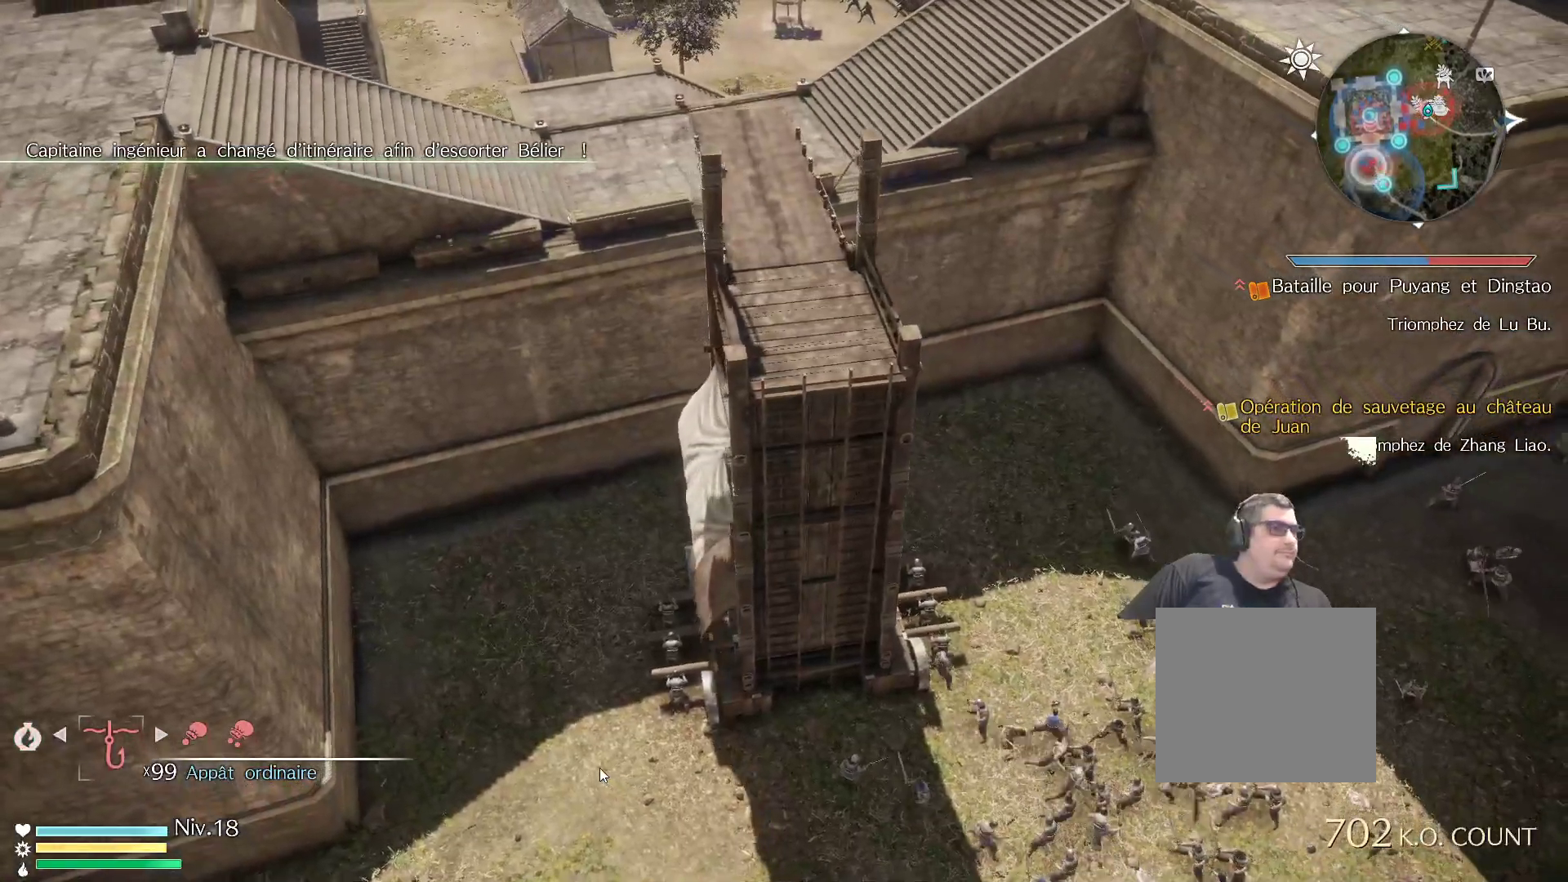
{"buttons": [], "left_stick": "center", "right_stick": "center", "events": []}
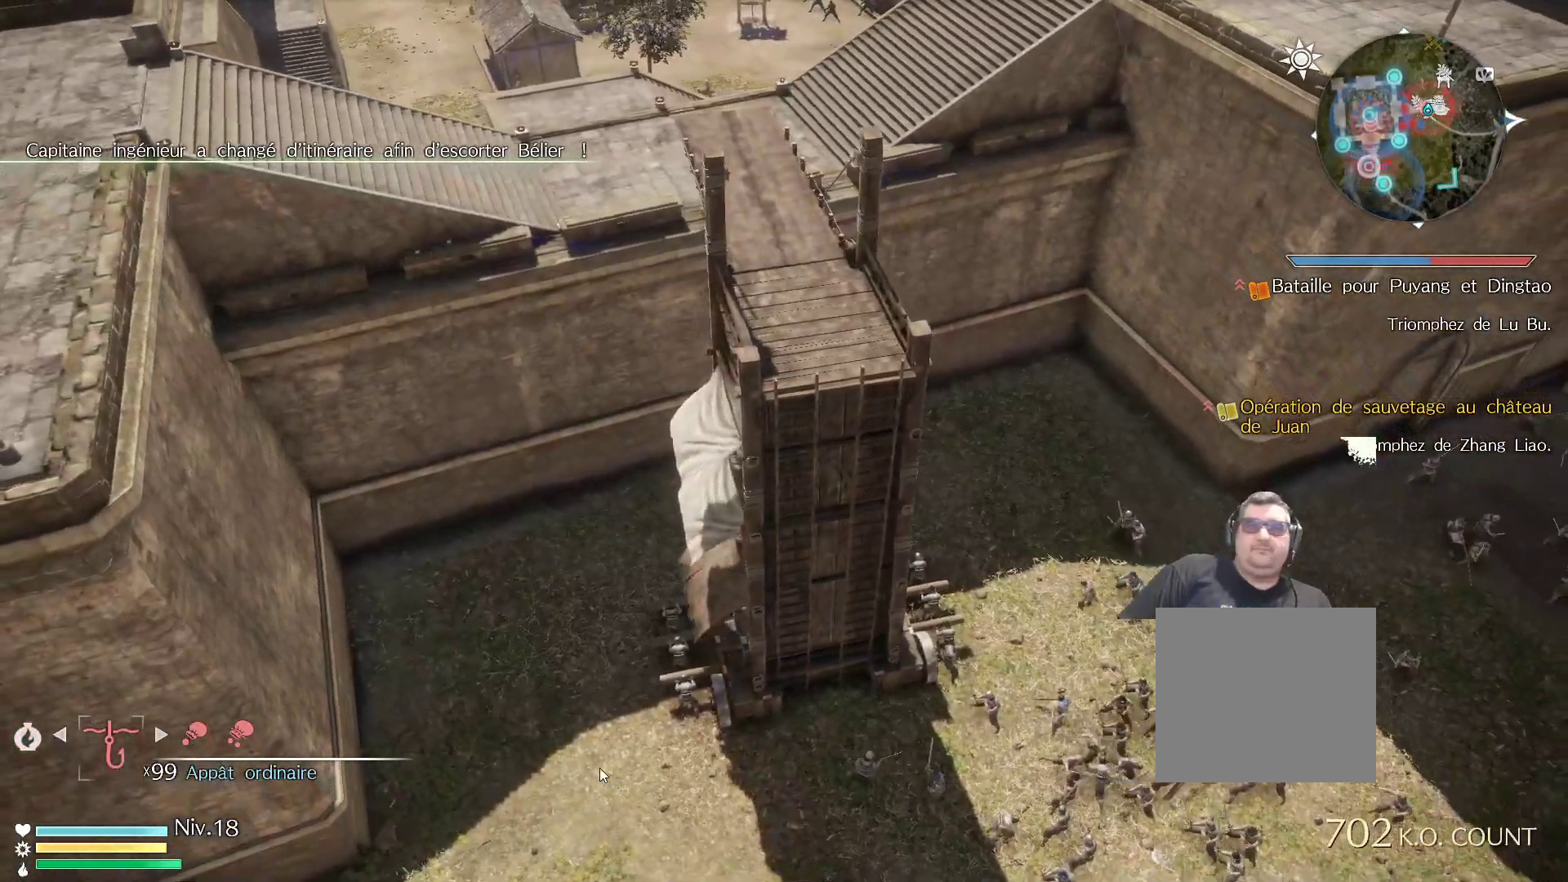
{"buttons": [], "left_stick": "center", "right_stick": "center", "events": [[83, "X", "down"], [217, "X", "up"], [300, "X", "down"], [450, "X", "up"]]}
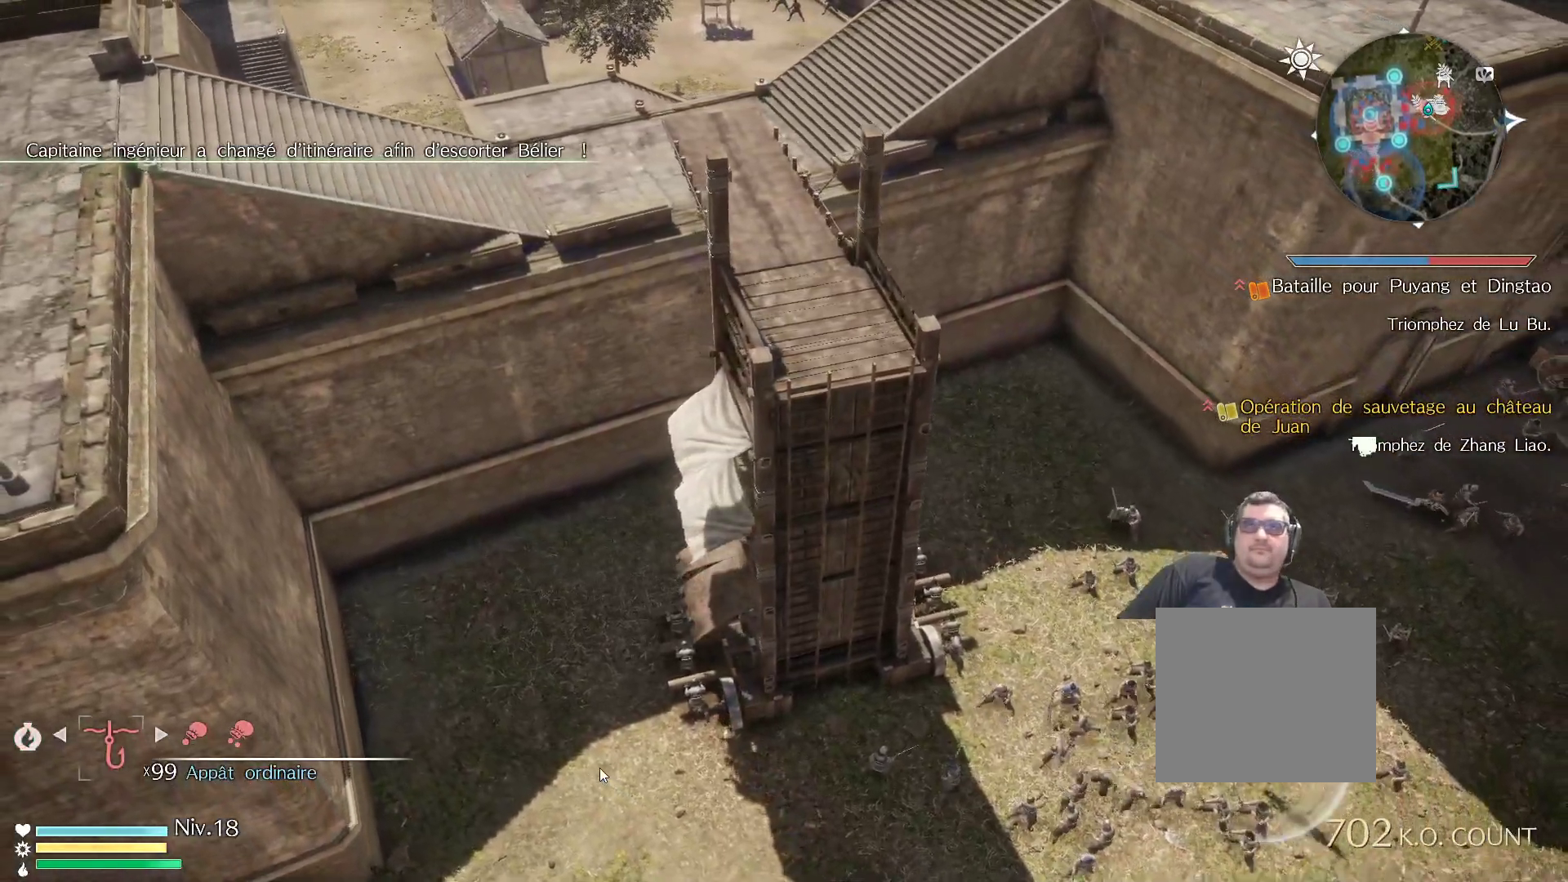
{"buttons": ["X"], "left_stick": "center", "right_stick": "center", "events": [[17, "X", "down"], [167, "X", "up"], [250, "X", "down"], [350, "X", "up"], [467, "X", "down"]]}
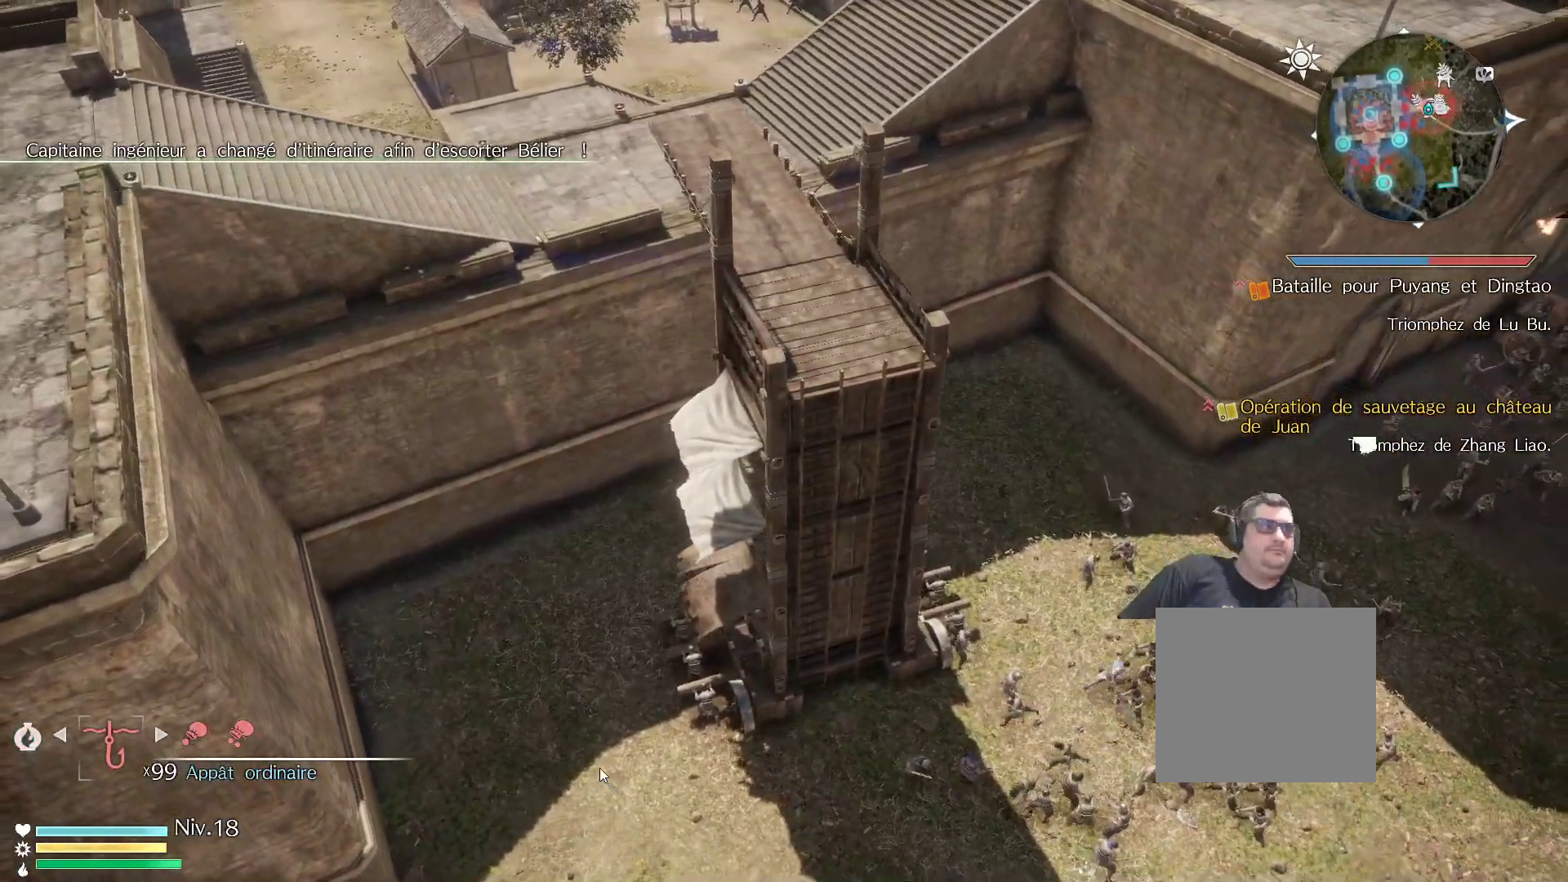
{"buttons": ["X"], "left_stick": "center", "right_stick": "center", "events": [[83, "X", "up"], [167, "X", "down"], [300, "X", "up"], [400, "X", "down"]]}
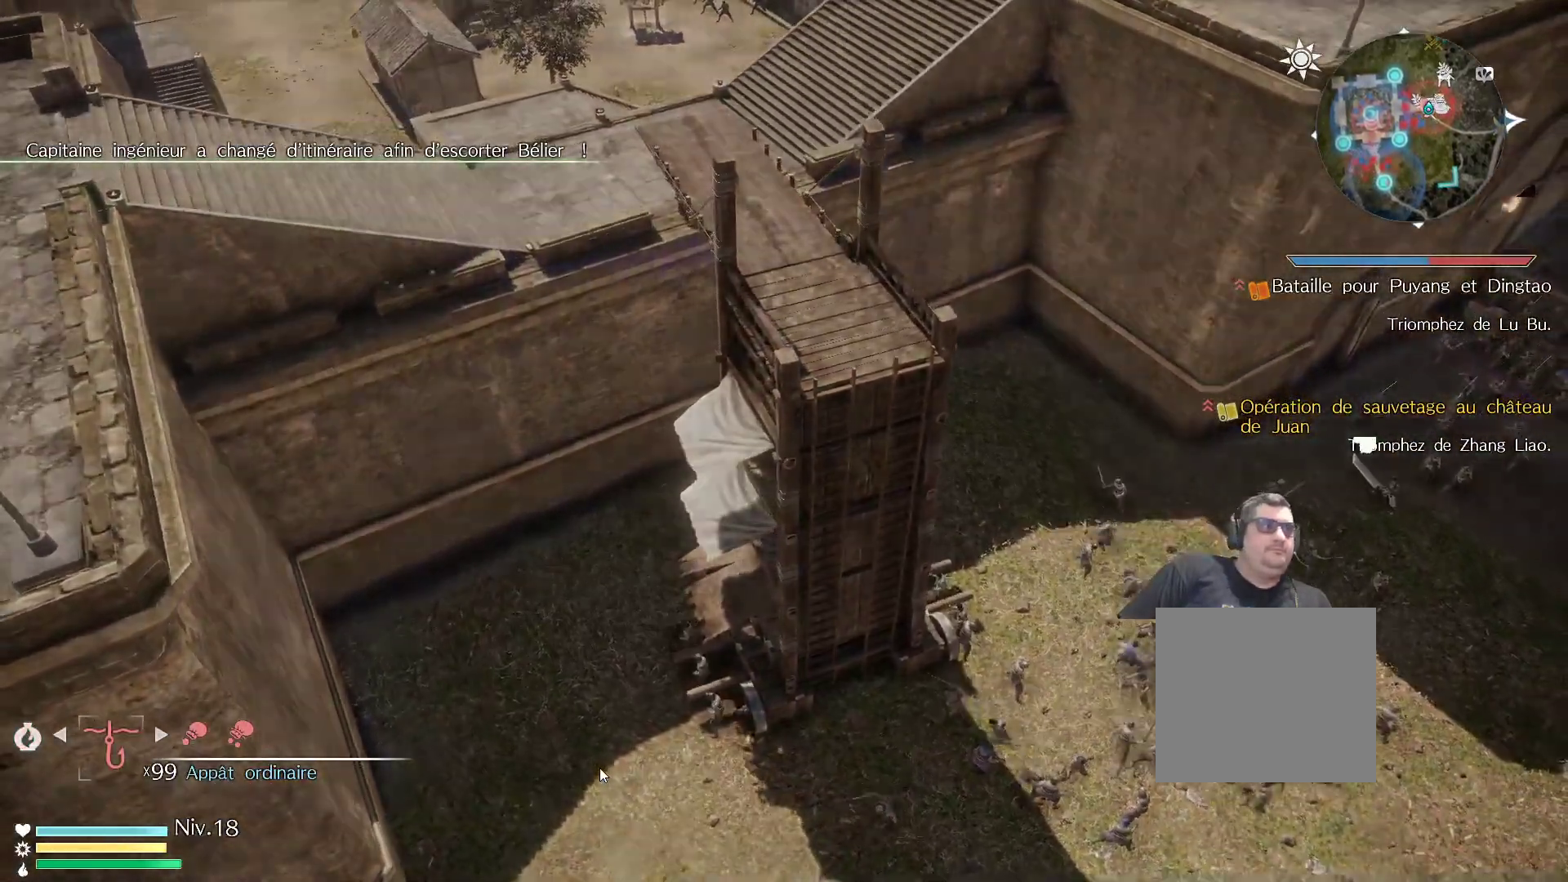
{"buttons": [], "left_stick": "center", "right_stick": "center", "events": [[33, "X", "up"], [117, "X", "down"], [250, "X", "up"], [350, "X", "down"], [467, "X", "up"]]}
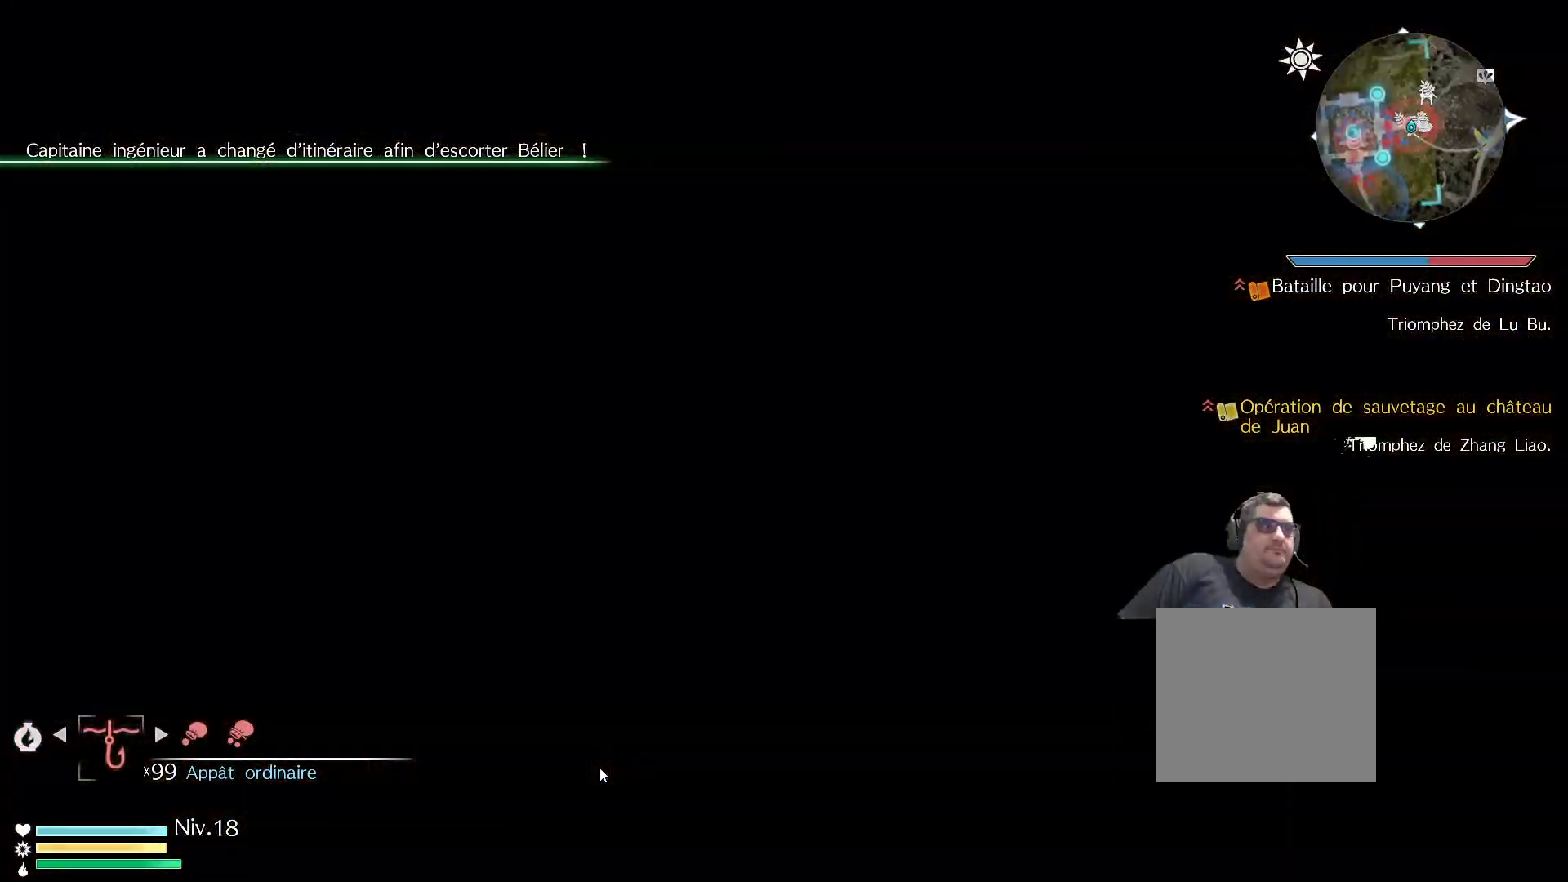
{"buttons": [], "left_stick": "up-right", "right_stick": "center", "events": [[67, "X", "down"], [200, "X", "up"], [300, "X", "down"], [333, "left_stick", "up-right"], [417, "X", "up"]]}
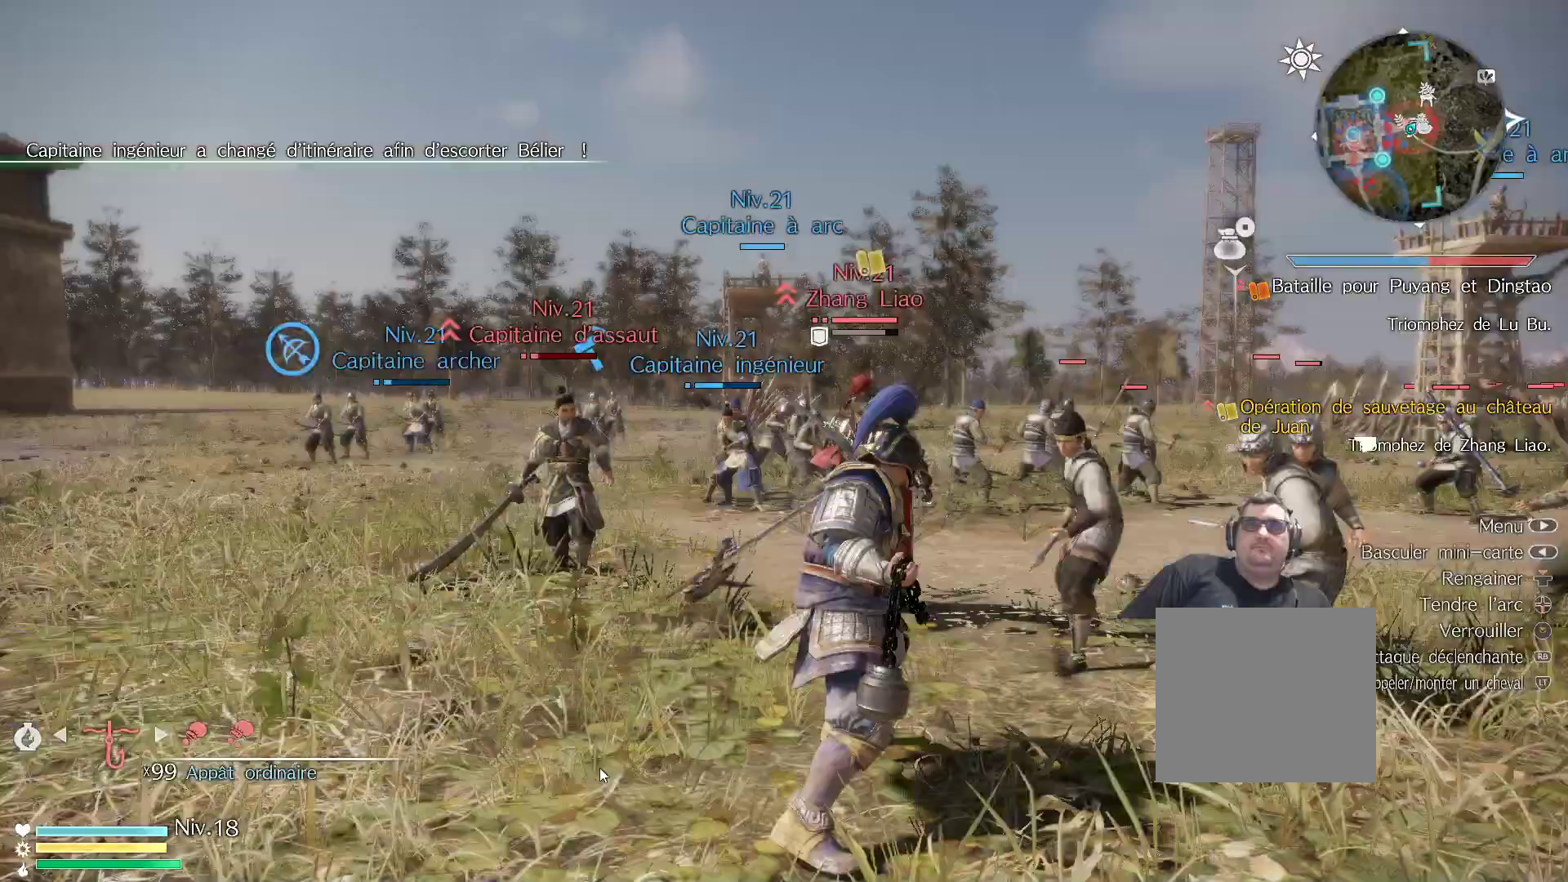
{"buttons": ["X"], "left_stick": "up", "right_stick": "center", "events": [[17, "X", "down"], [133, "X", "up"], [150, "left_stick", "up"], [233, "X", "down"], [350, "X", "up"], [450, "X", "down"]]}
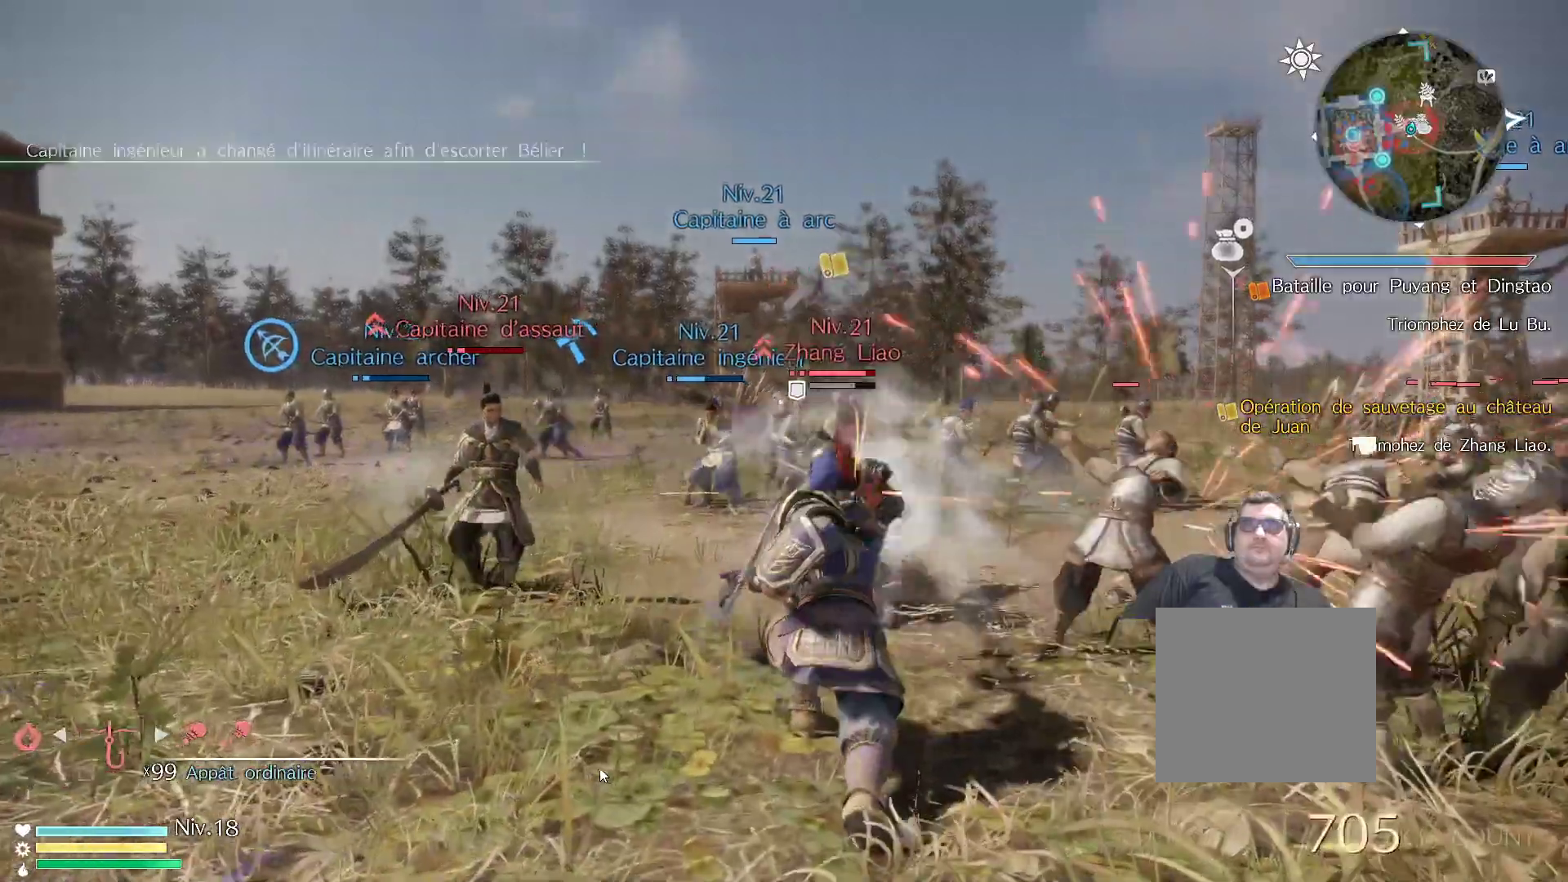
{"buttons": [], "left_stick": "up", "right_stick": "center", "events": [[83, "X", "up"], [150, "X", "down"], [283, "X", "up"], [383, "X", "down"], [483, "X", "up"]]}
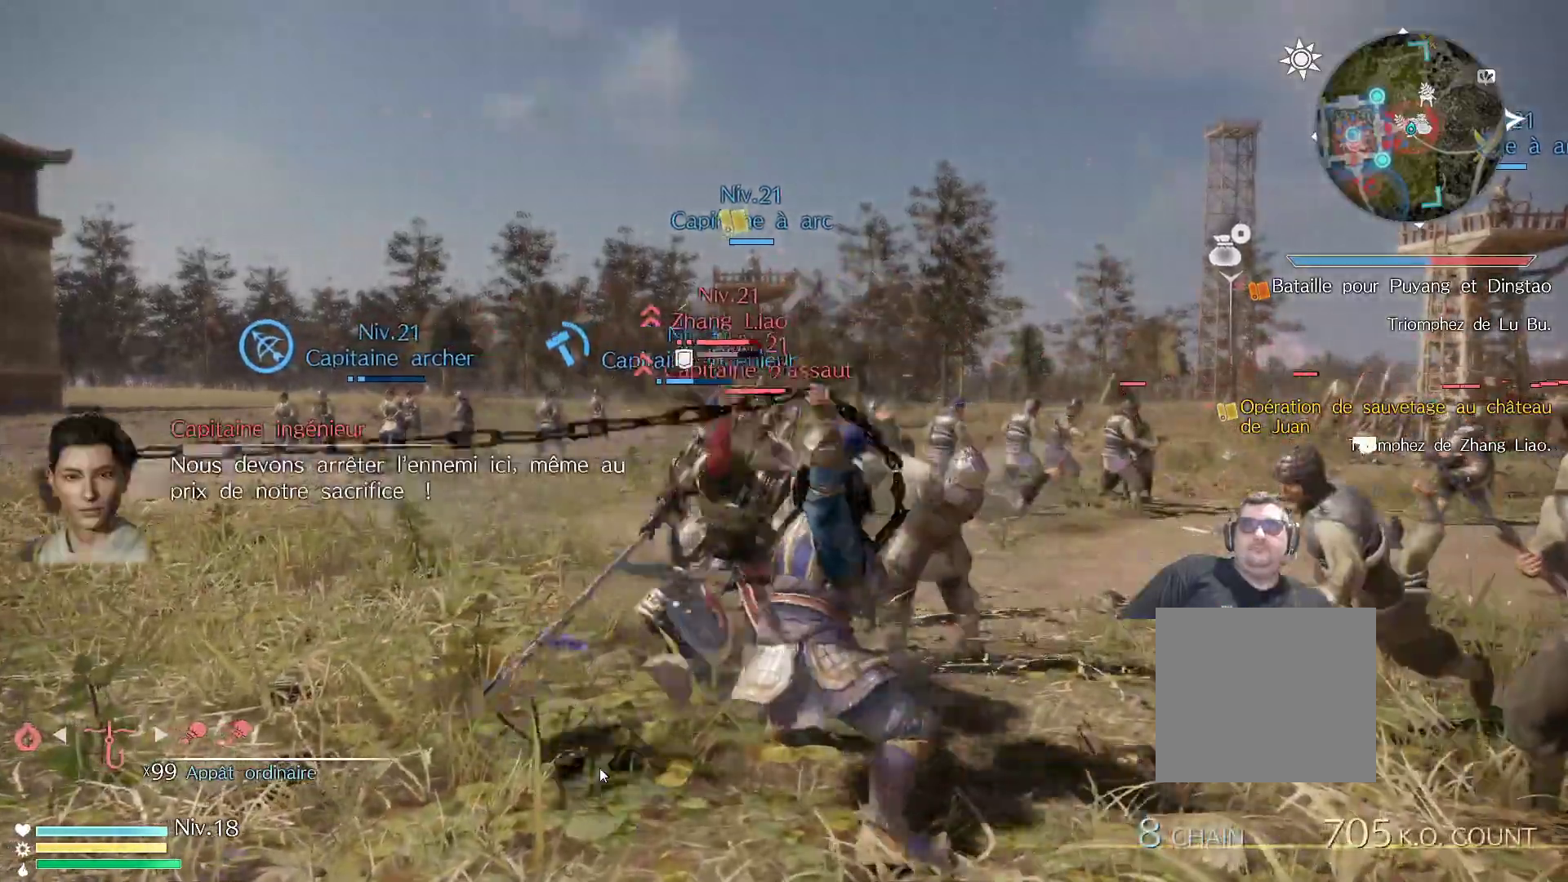
{"buttons": [], "left_stick": "up", "right_stick": "center", "events": [[233, "R3", "down"], [400, "R3", "up"]]}
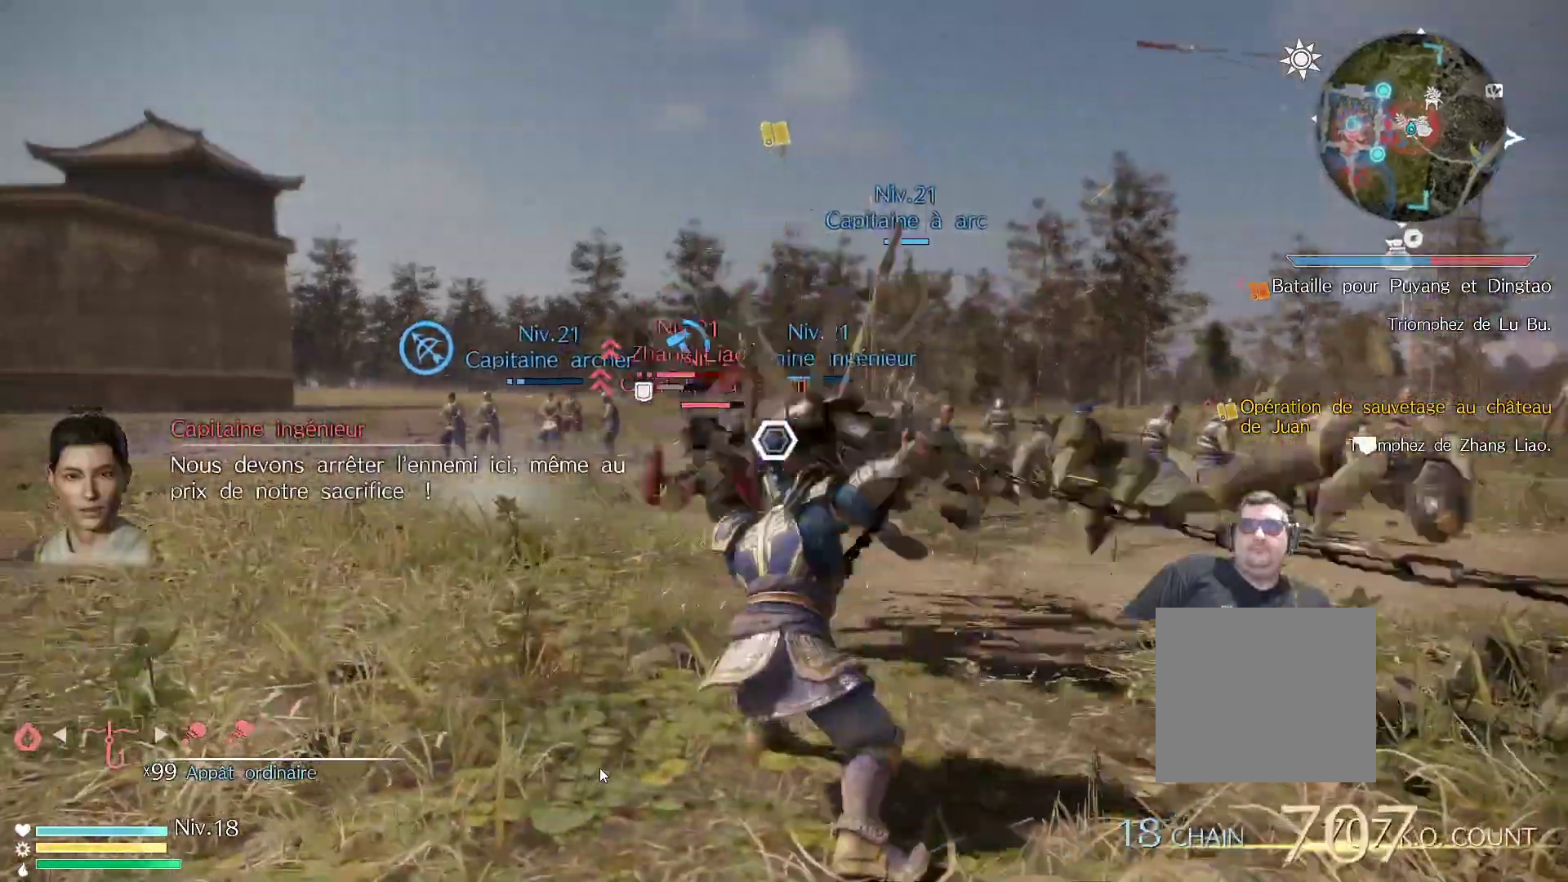
{"buttons": ["X"], "left_stick": "up", "right_stick": "center", "events": [[67, "right_stick", "down"], [150, "right_stick", "center"], [267, "X", "down"], [400, "X", "up"], [483, "X", "down"]]}
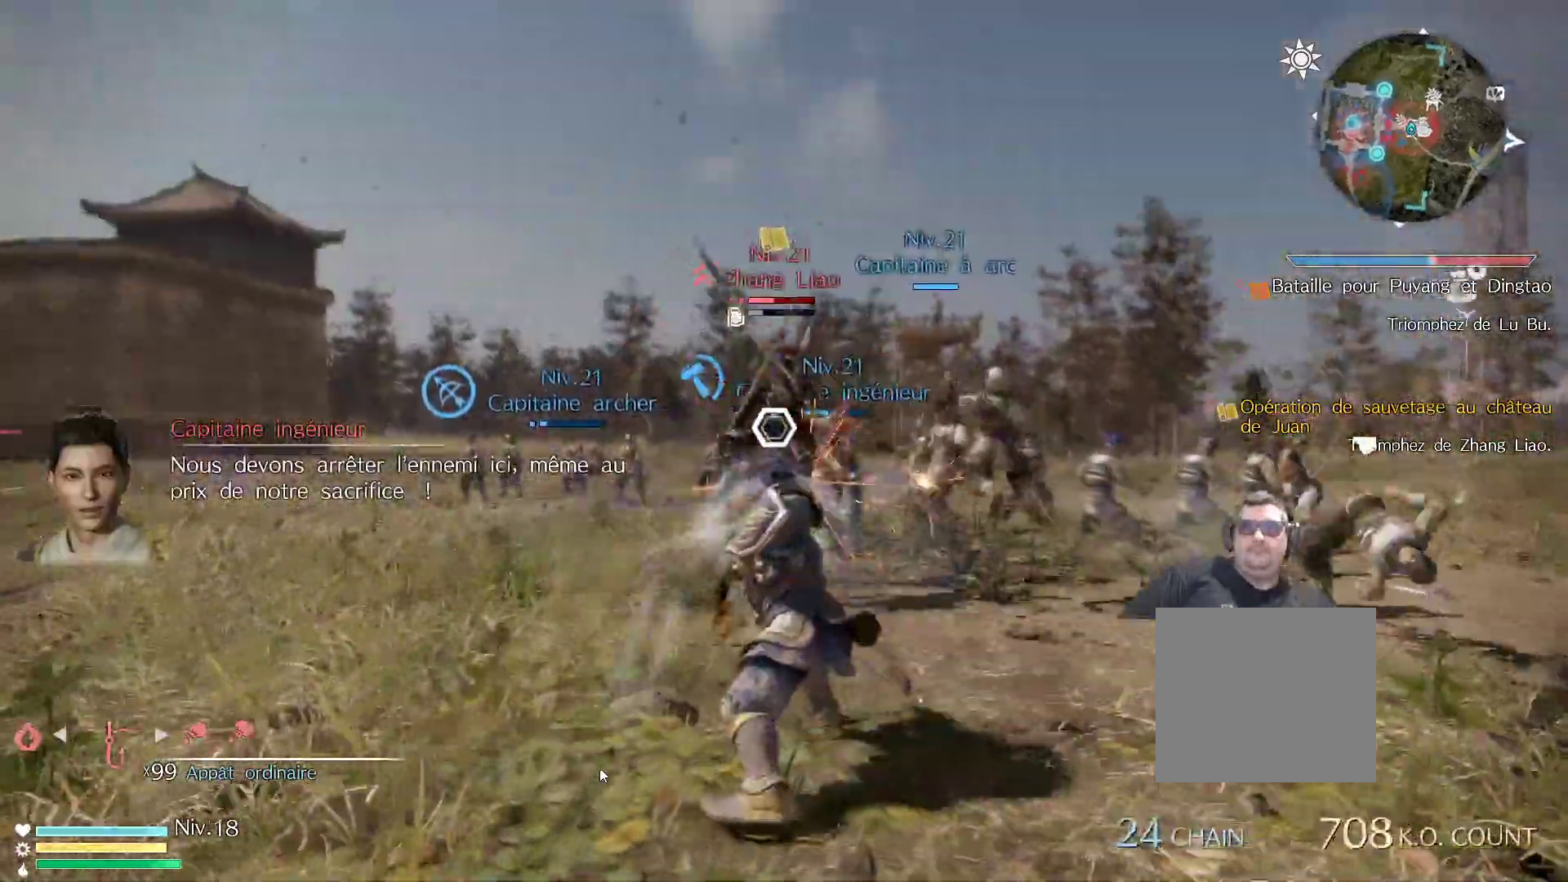
{"buttons": ["X"], "left_stick": "up", "right_stick": "center", "events": [[133, "X", "up"], [217, "X", "down"], [350, "X", "up"], [450, "X", "down"]]}
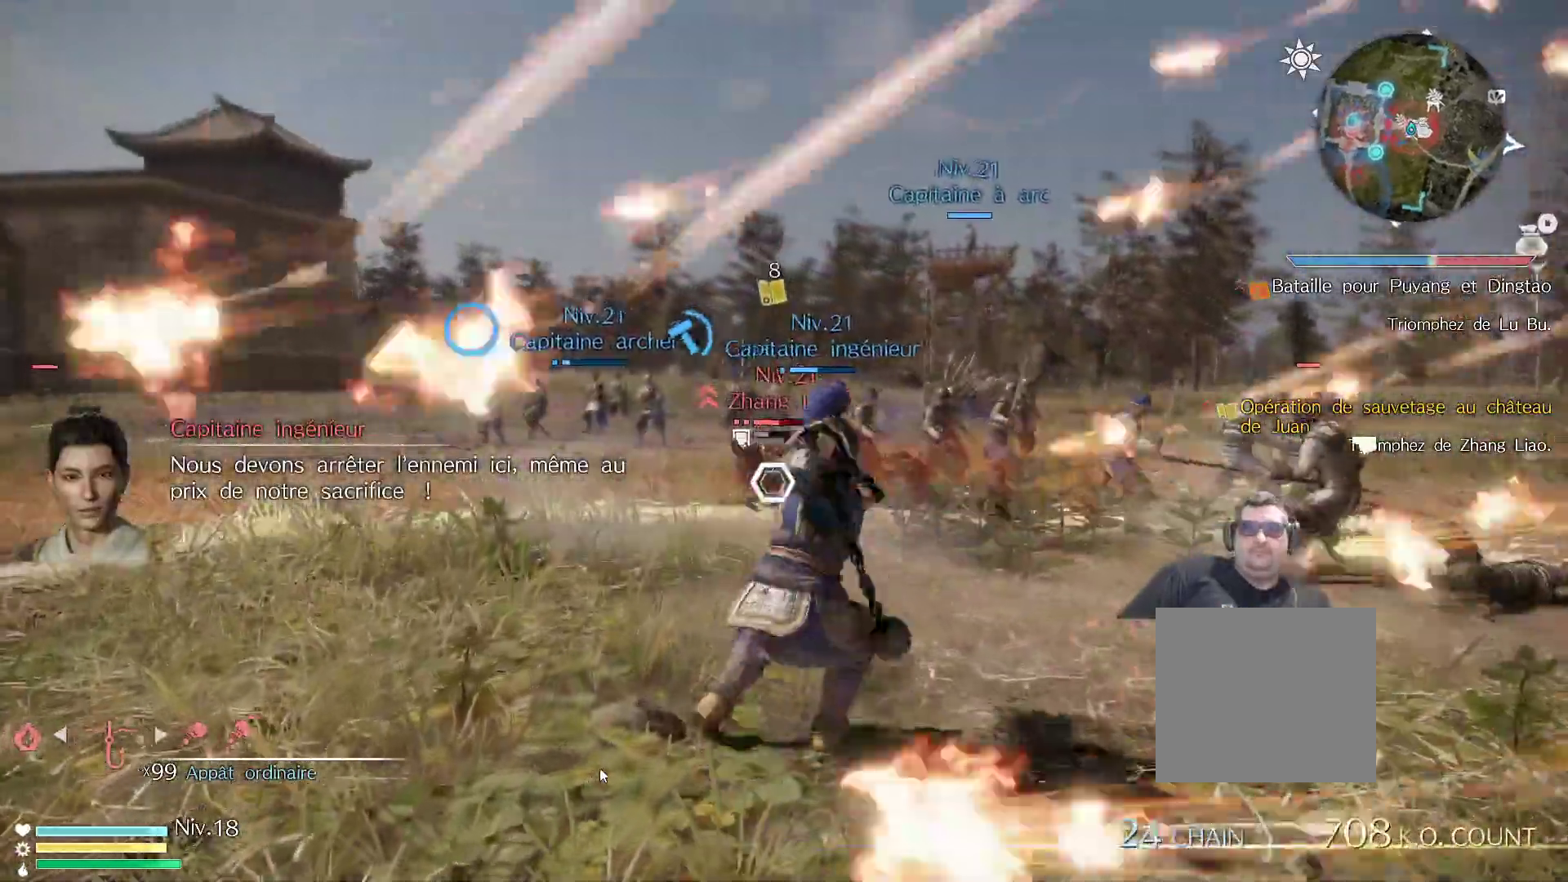
{"buttons": [], "left_stick": "up", "right_stick": "center", "events": [[50, "X", "up"], [167, "X", "down"], [233, "X", "up"], [367, "X", "down"], [500, "X", "up"]]}
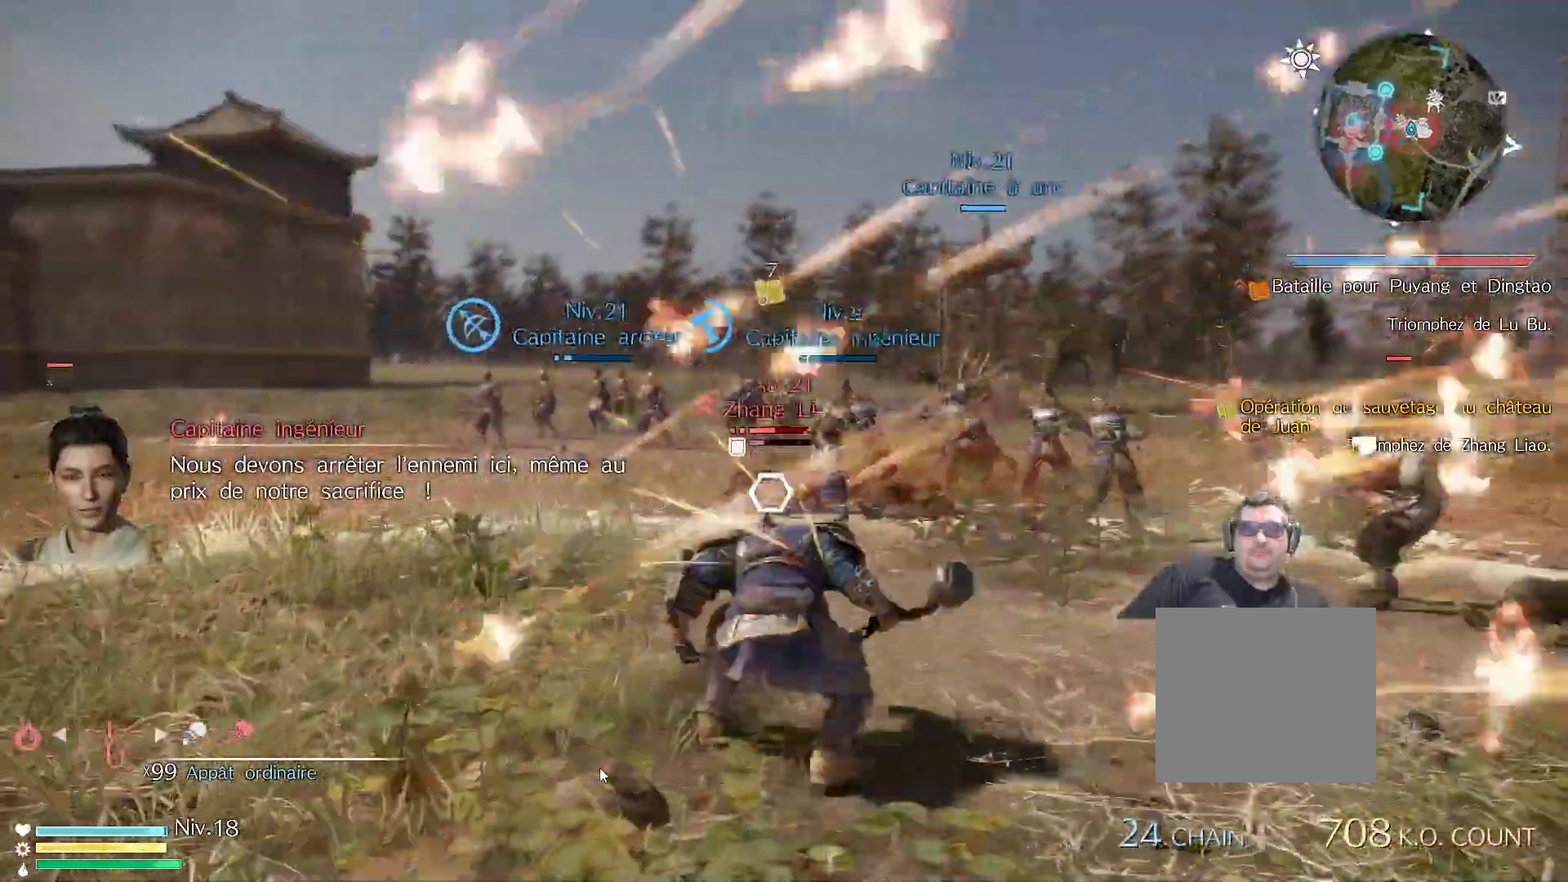
{"buttons": ["A"], "left_stick": "up", "right_stick": "center", "events": [[83, "X", "down"], [217, "X", "up"], [383, "A", "down"]]}
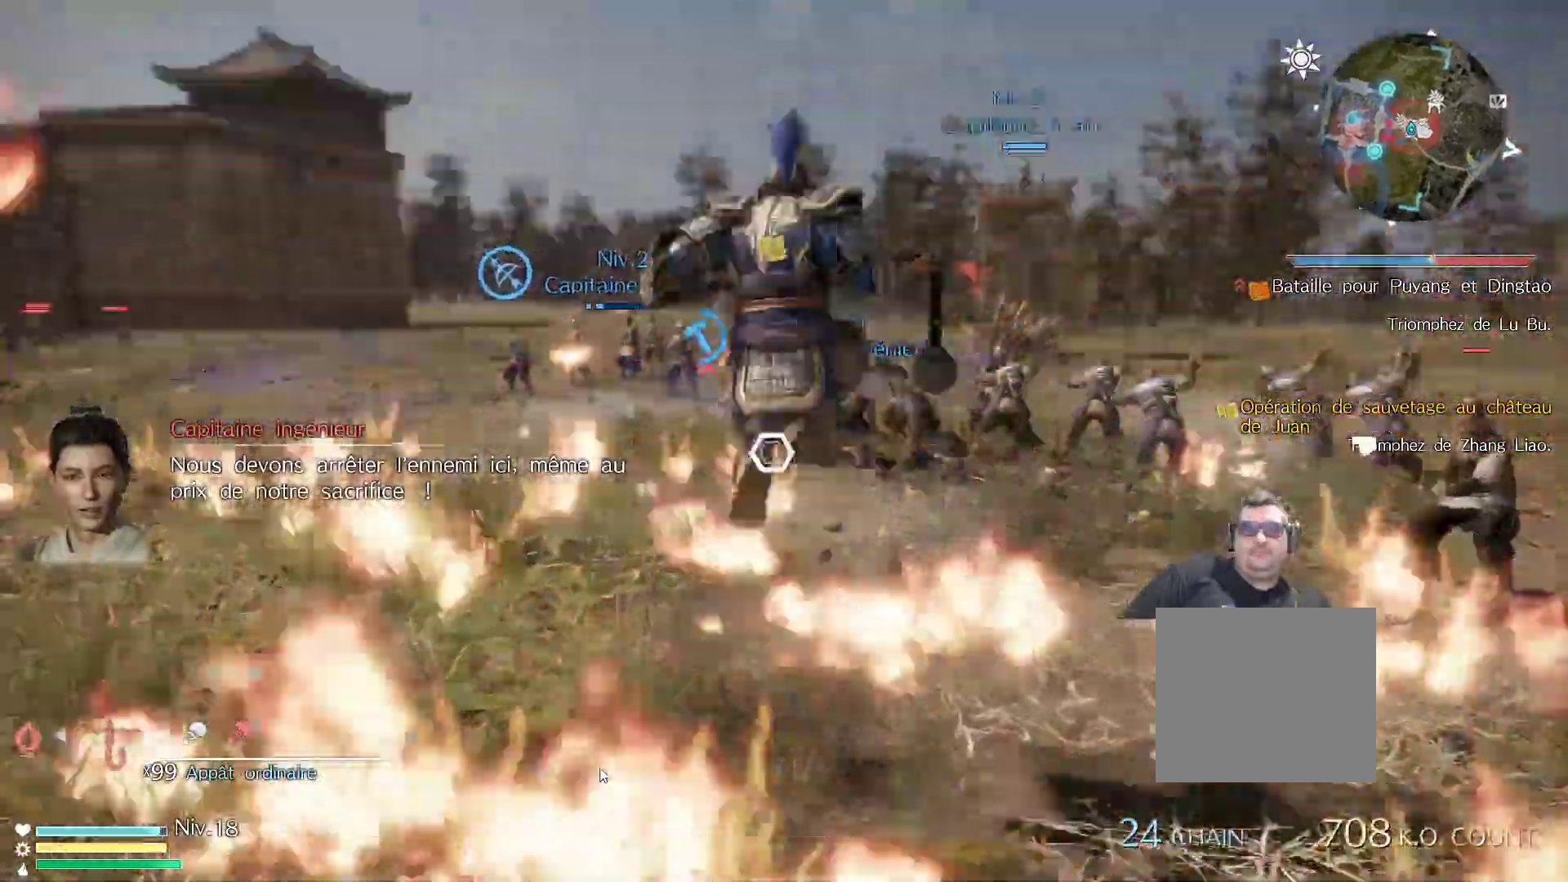
{"buttons": [], "left_stick": "up", "right_stick": "center", "events": [[17, "A", "up"], [83, "A", "down"], [233, "A", "up"]]}
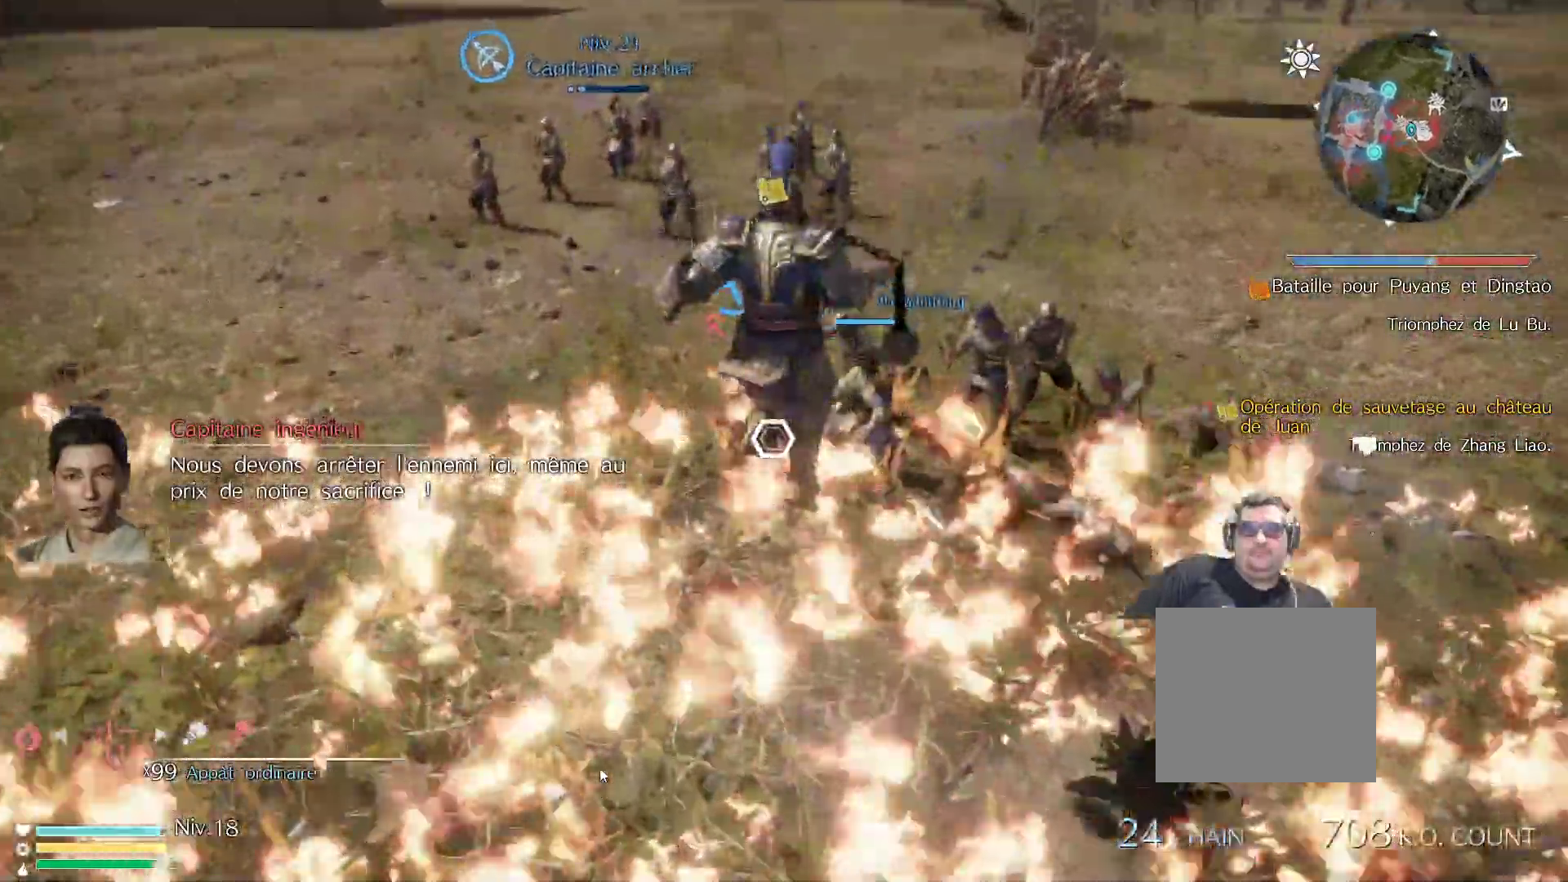
{"buttons": ["X"], "left_stick": "up", "right_stick": "center", "events": [[33, "X", "down"], [150, "X", "up"], [233, "X", "down"], [350, "X", "up"], [433, "X", "down"]]}
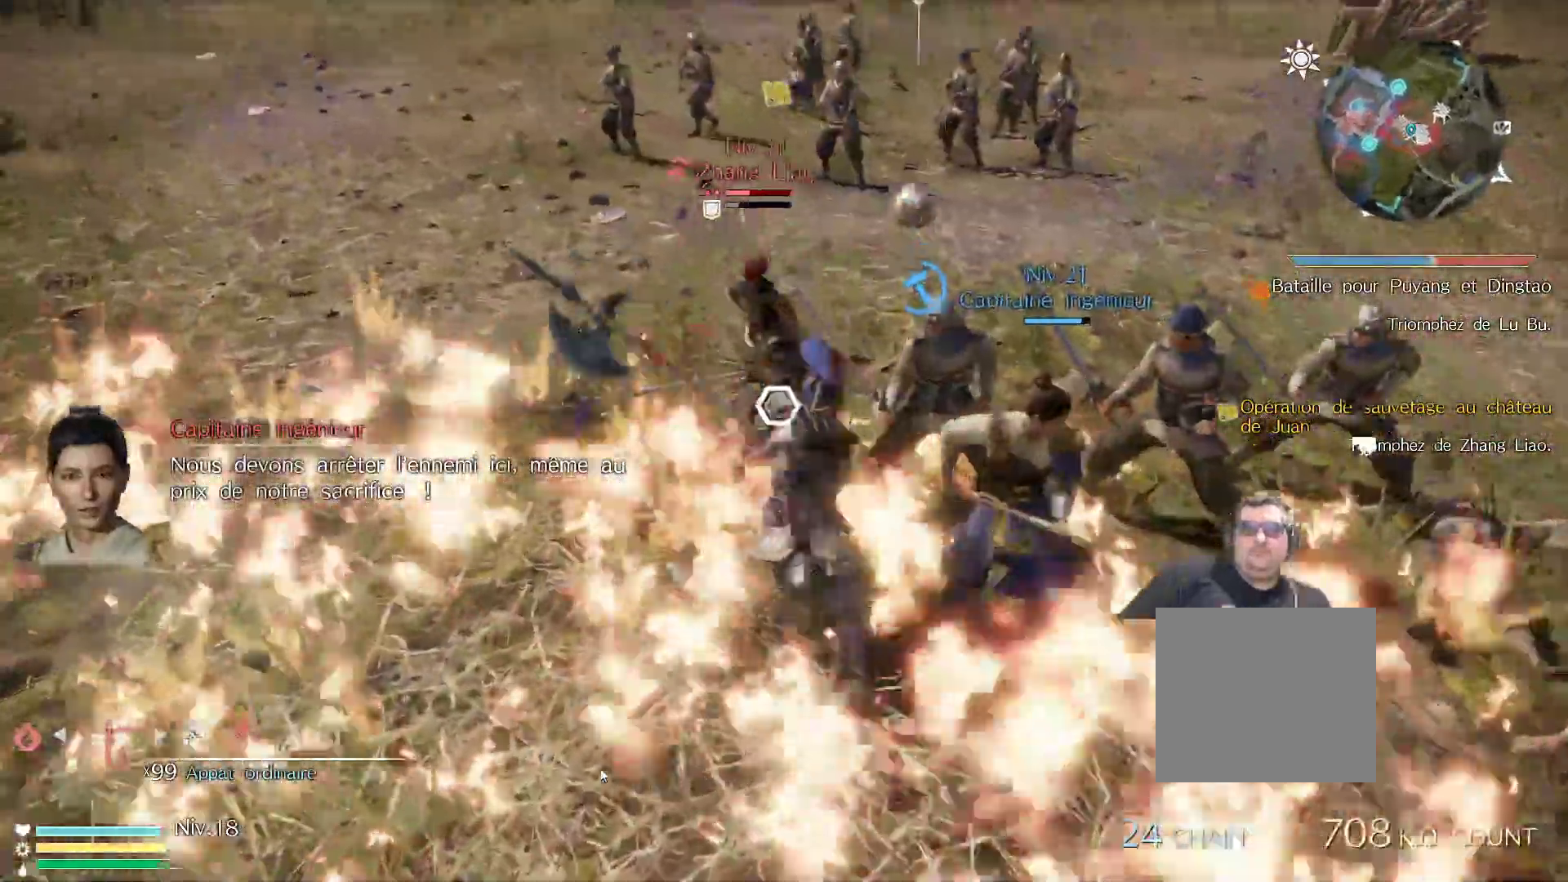
{"buttons": ["X"], "left_stick": "up", "right_stick": "center", "events": [[33, "X", "up"], [150, "X", "down"], [283, "X", "up"], [383, "X", "down"]]}
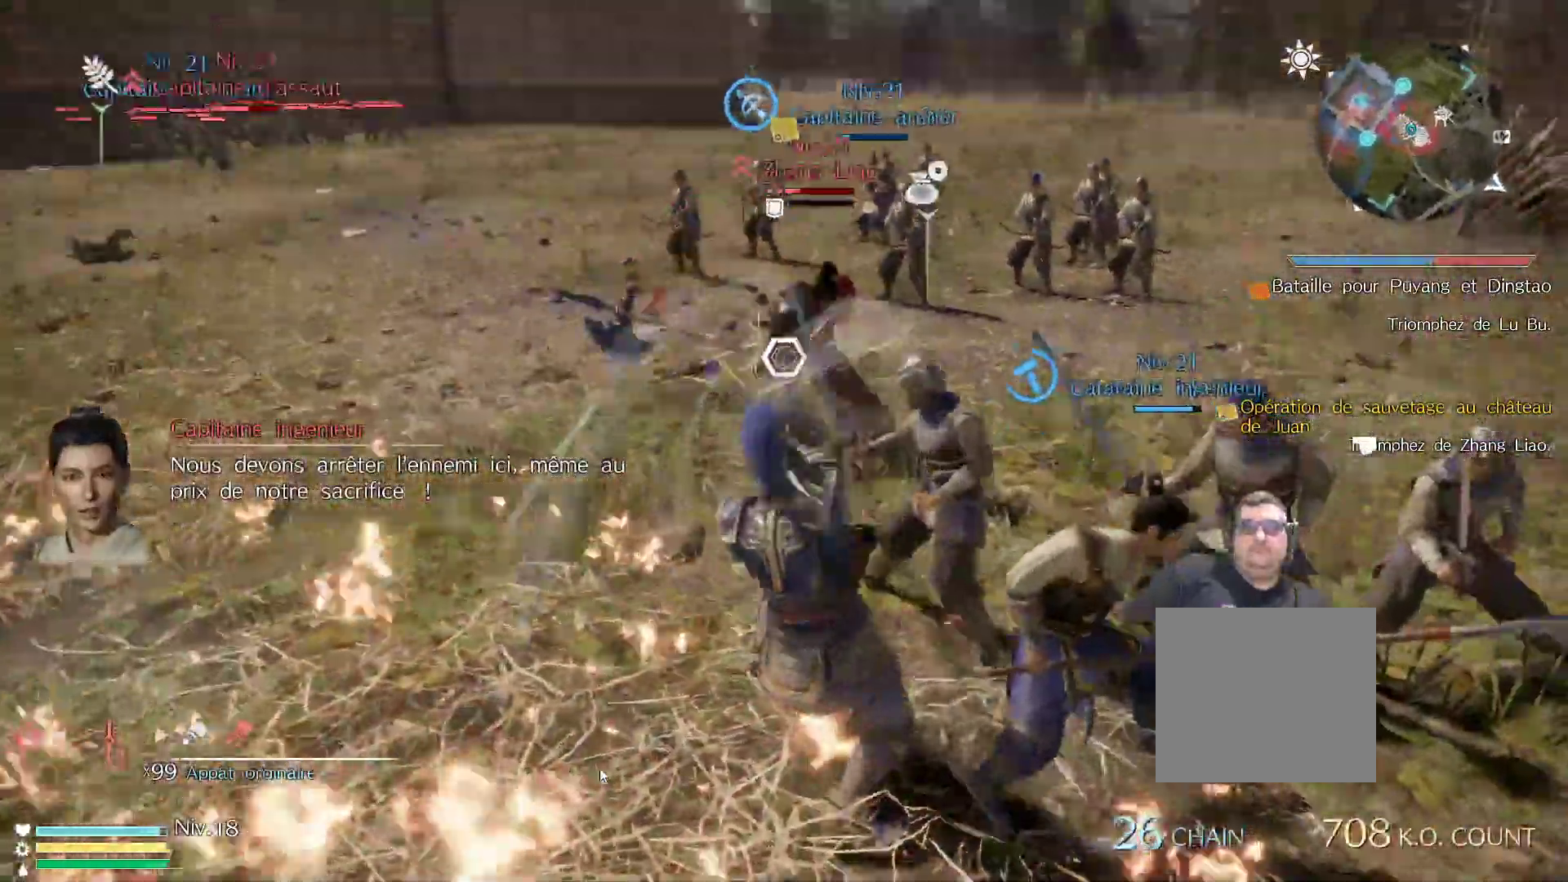
{"buttons": [], "left_stick": "up", "right_stick": "center"}
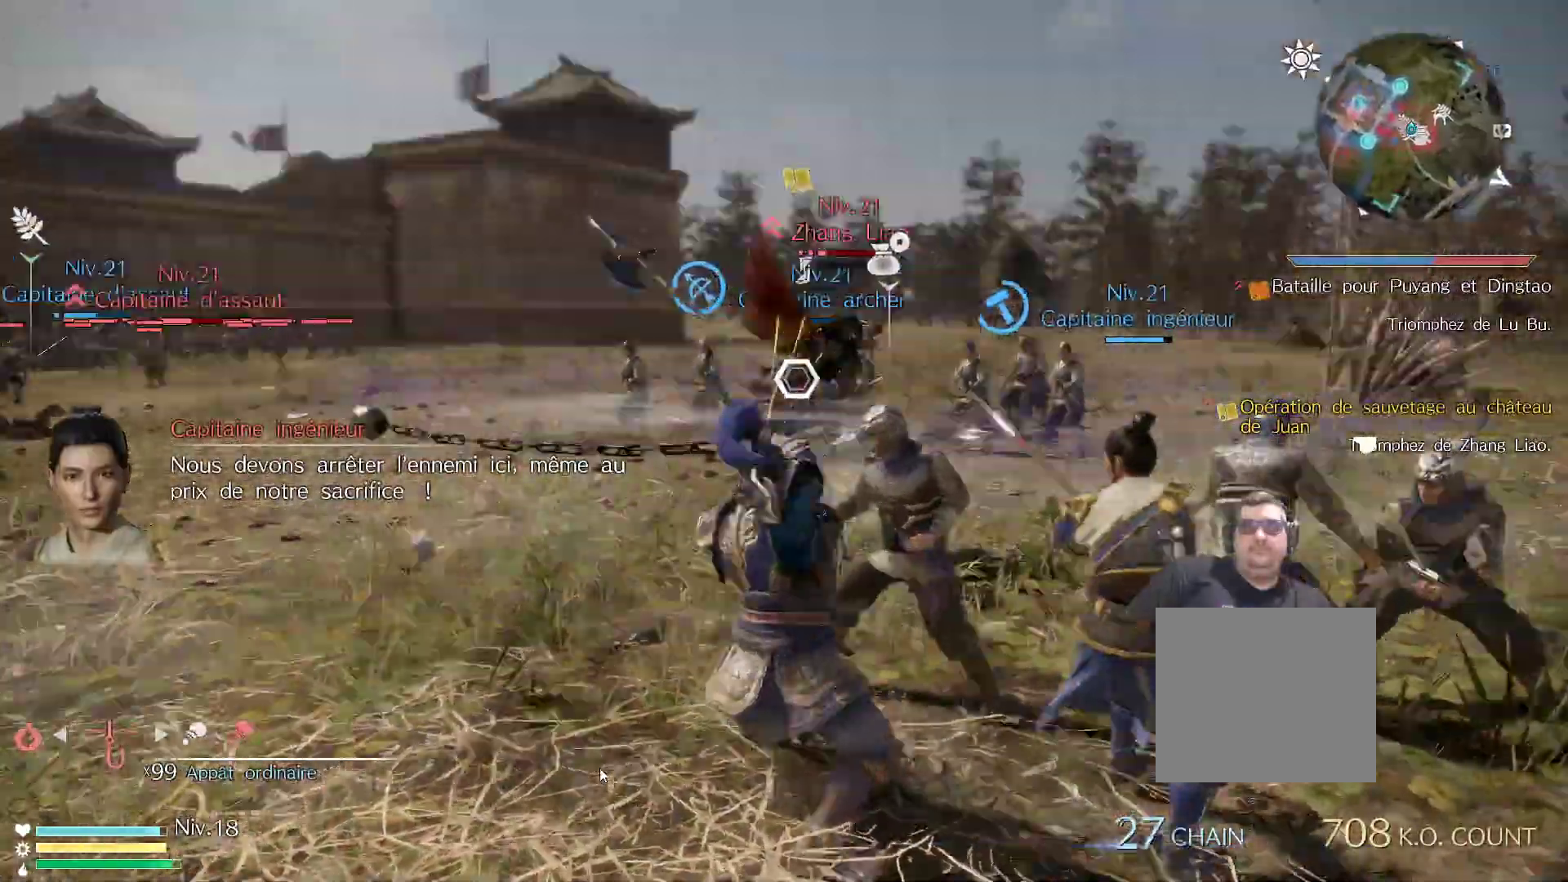
{"buttons": [], "left_stick": "up", "right_stick": "center", "events": [[67, "X", "down"], [217, "X", "up"], [300, "X", "down"], [433, "X", "up"]]}
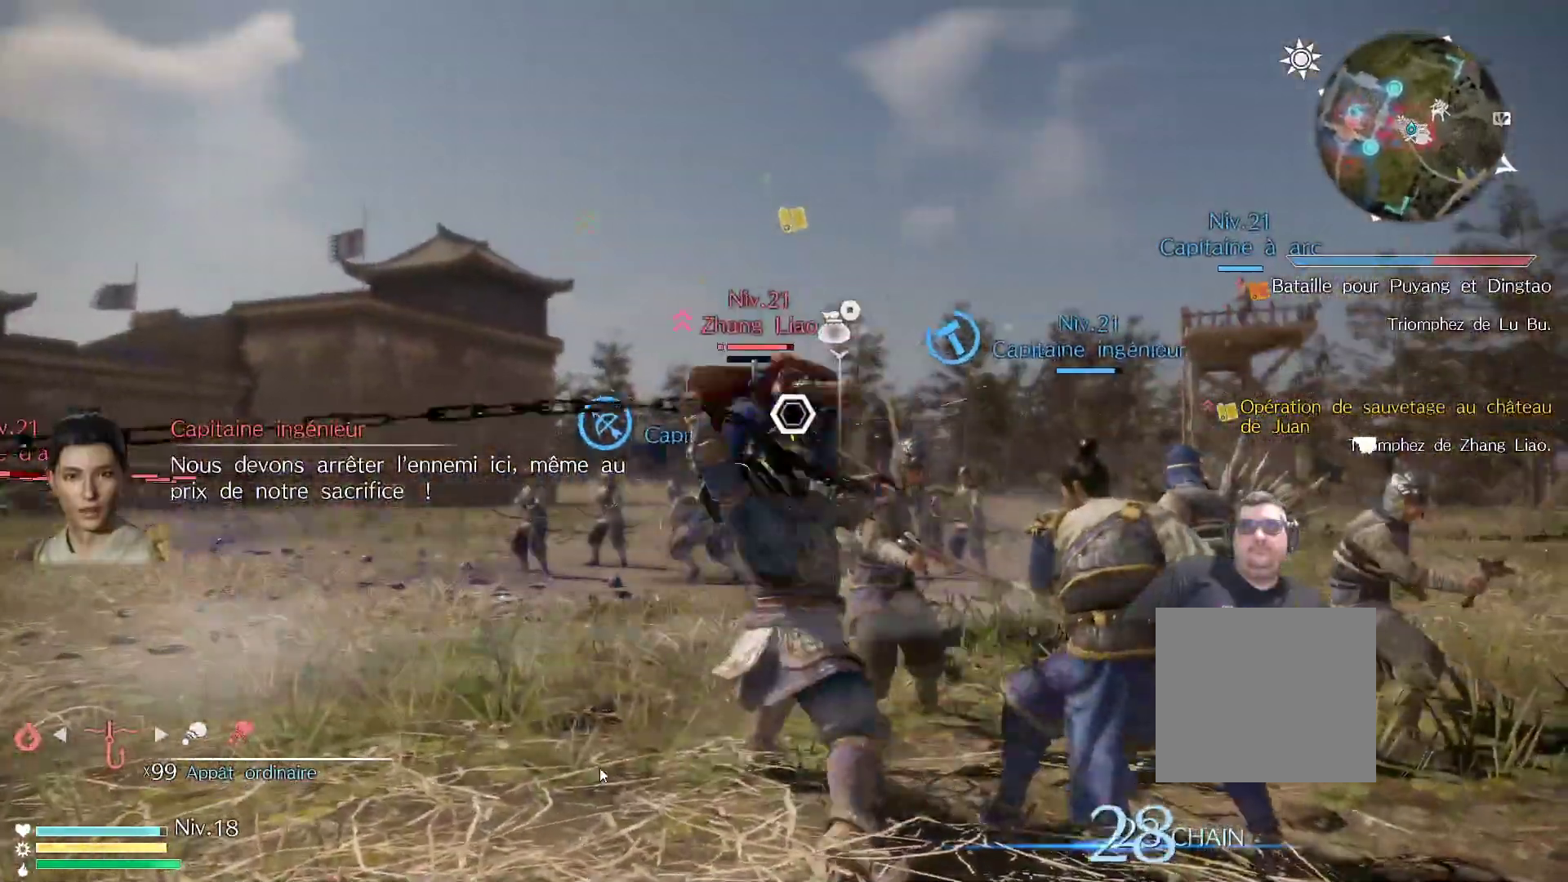
{"buttons": ["X"], "left_stick": "up", "right_stick": "center", "events": [[17, "X", "down"], [150, "X", "up"], [233, "X", "down"], [383, "X", "up"], [450, "X", "down"]]}
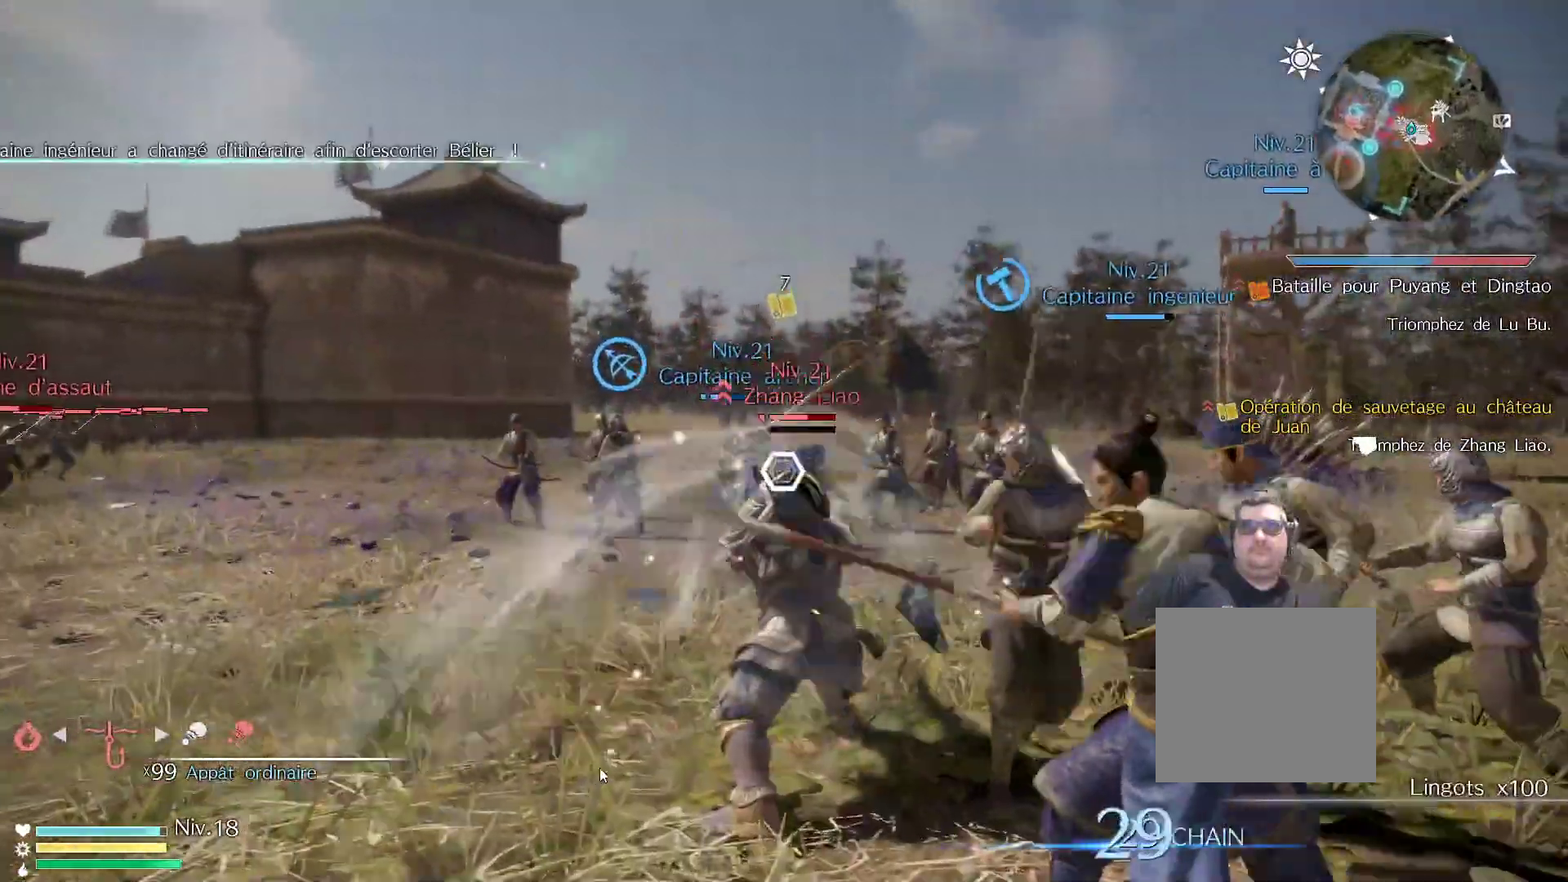
{"buttons": ["X"], "left_stick": "up", "right_stick": "center", "events": [[100, "X", "up"], [183, "X", "down"], [300, "X", "up"], [383, "X", "down"]]}
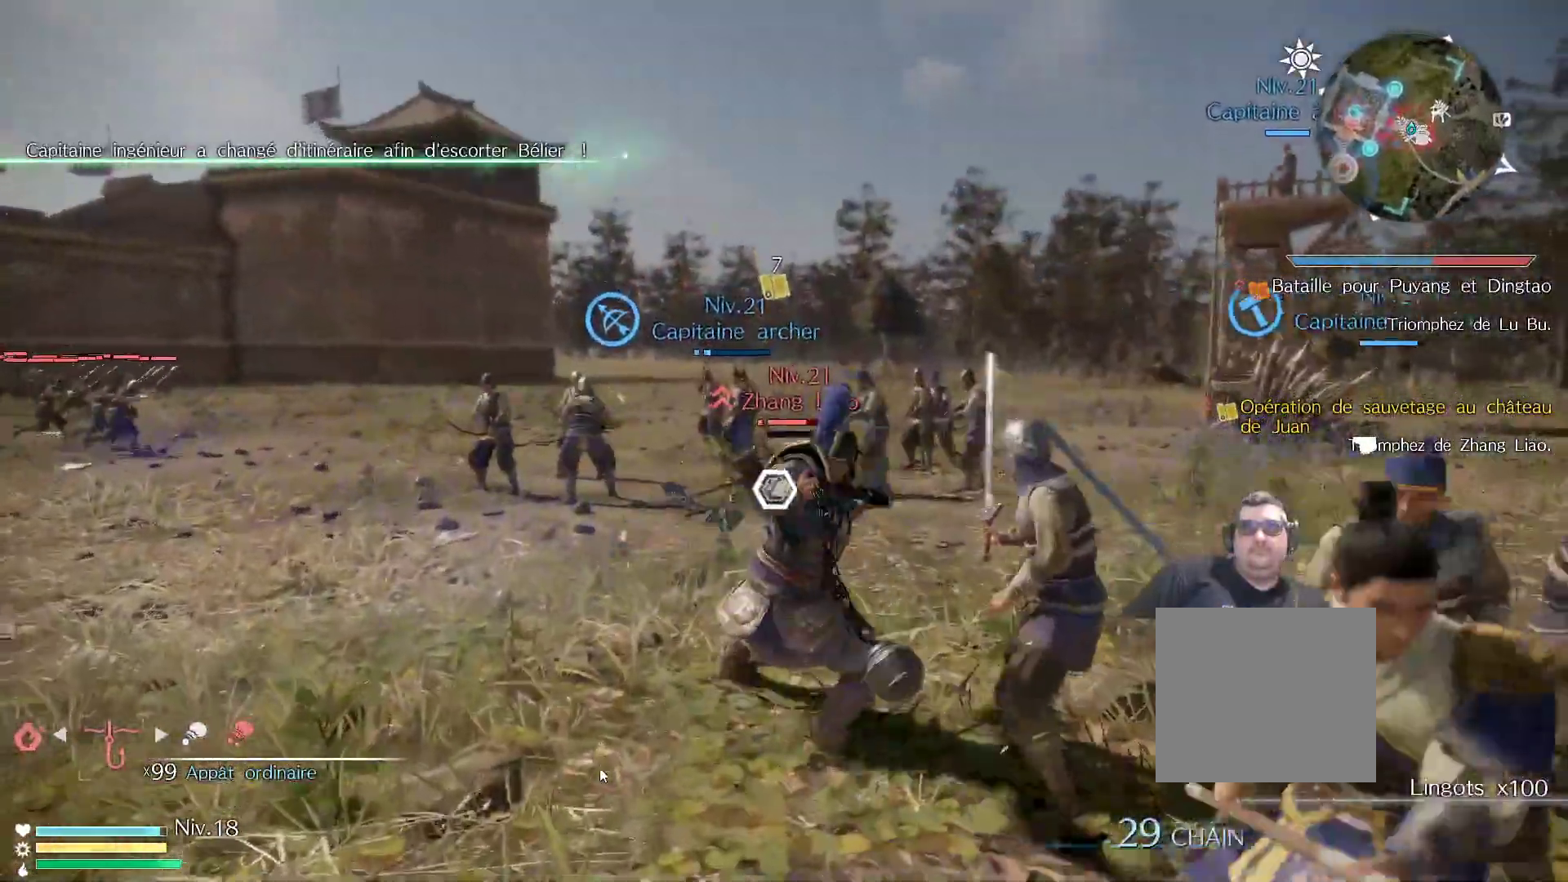
{"buttons": [], "left_stick": "up", "right_stick": "center", "events": [[33, "X", "up"], [117, "X", "down"], [250, "X", "up"], [350, "X", "down"], [483, "X", "up"]]}